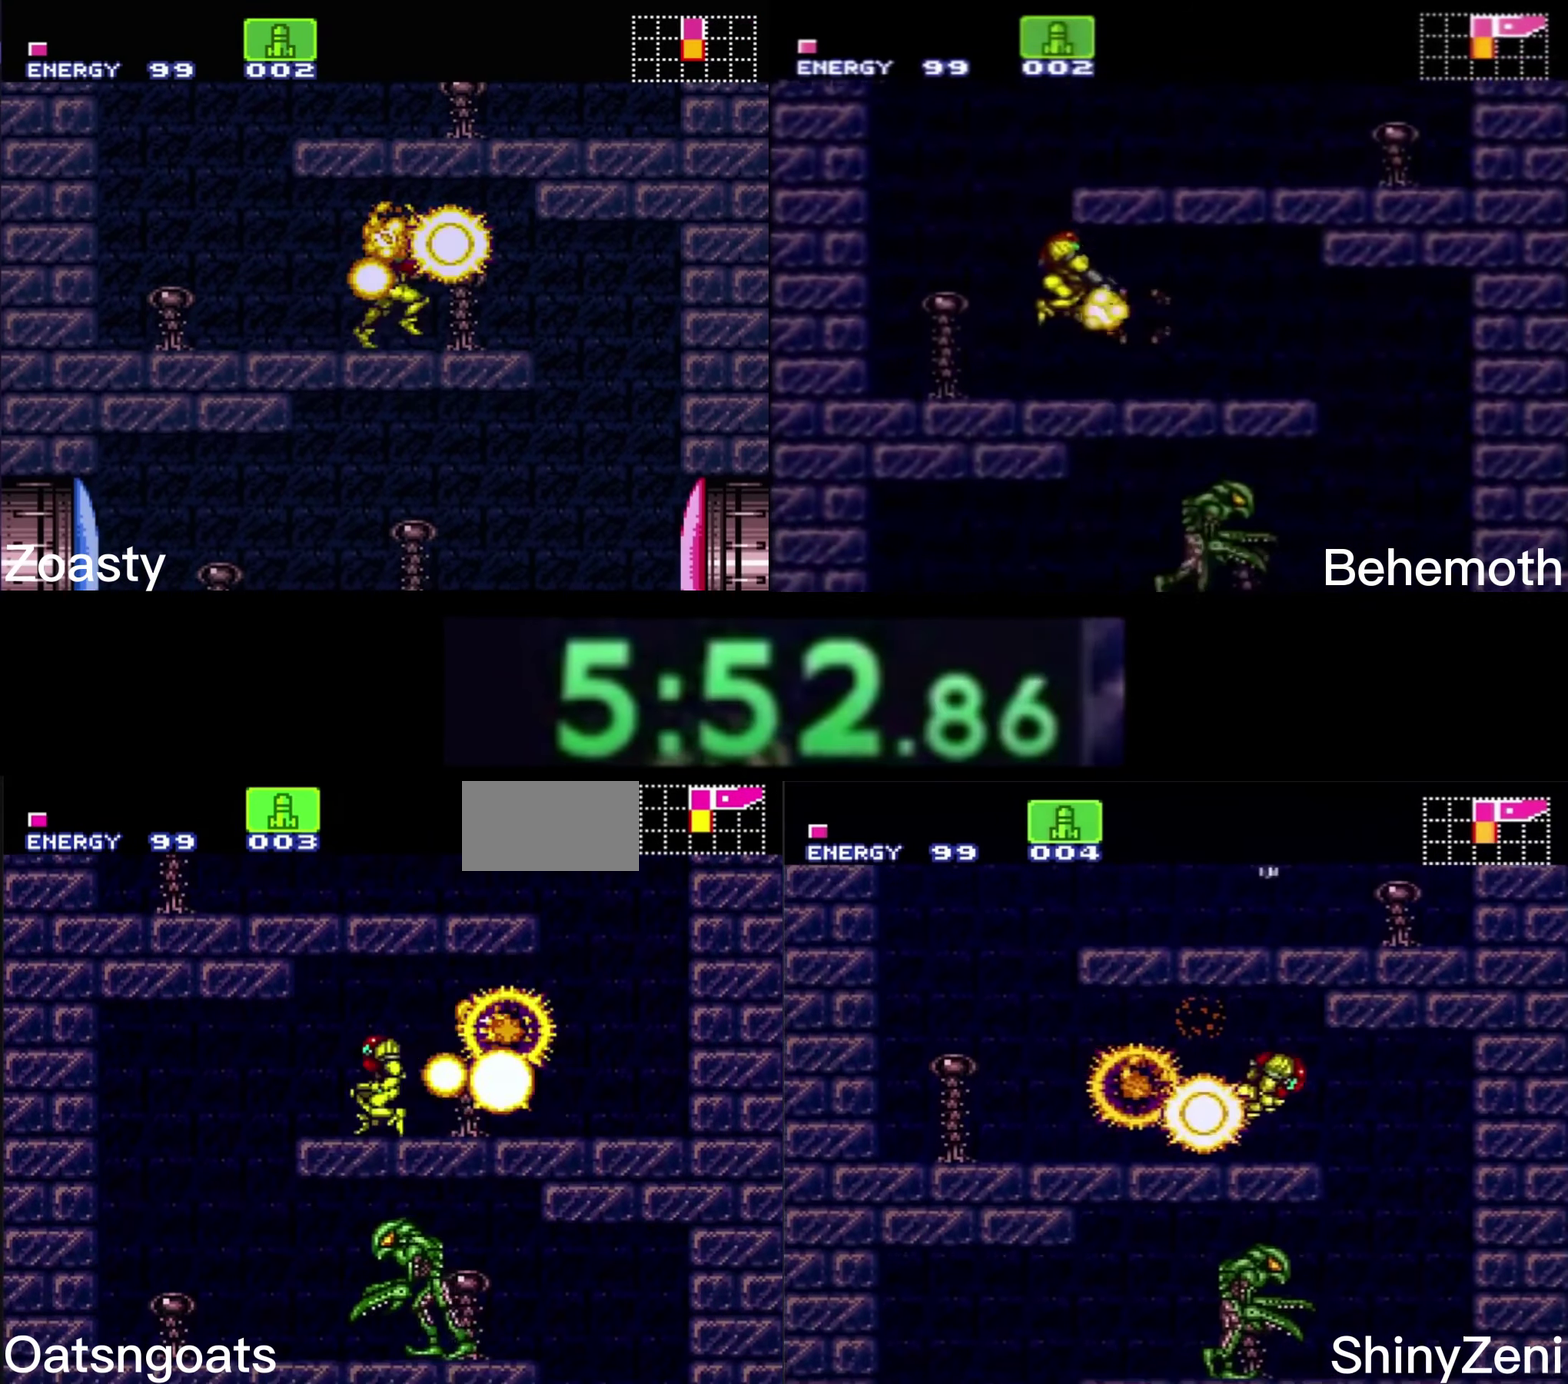
Gameplay with a controller (Nintendo layout); each line is a JSON object with the inputs held at the frame after it. "events" lists button and stick changes between this image and that frame as [ms after this image, input, new state], when the widget could be followed in between. Not read: L1 L3 R1 R3.
{"buttons": ["B", "DPAD_RIGHT"], "events": [[33, "A", "up"], [33, "B", "up"], [167, "DPAD_LEFT", "up"], [217, "B", "down"], [267, "DPAD_RIGHT", "down"]]}
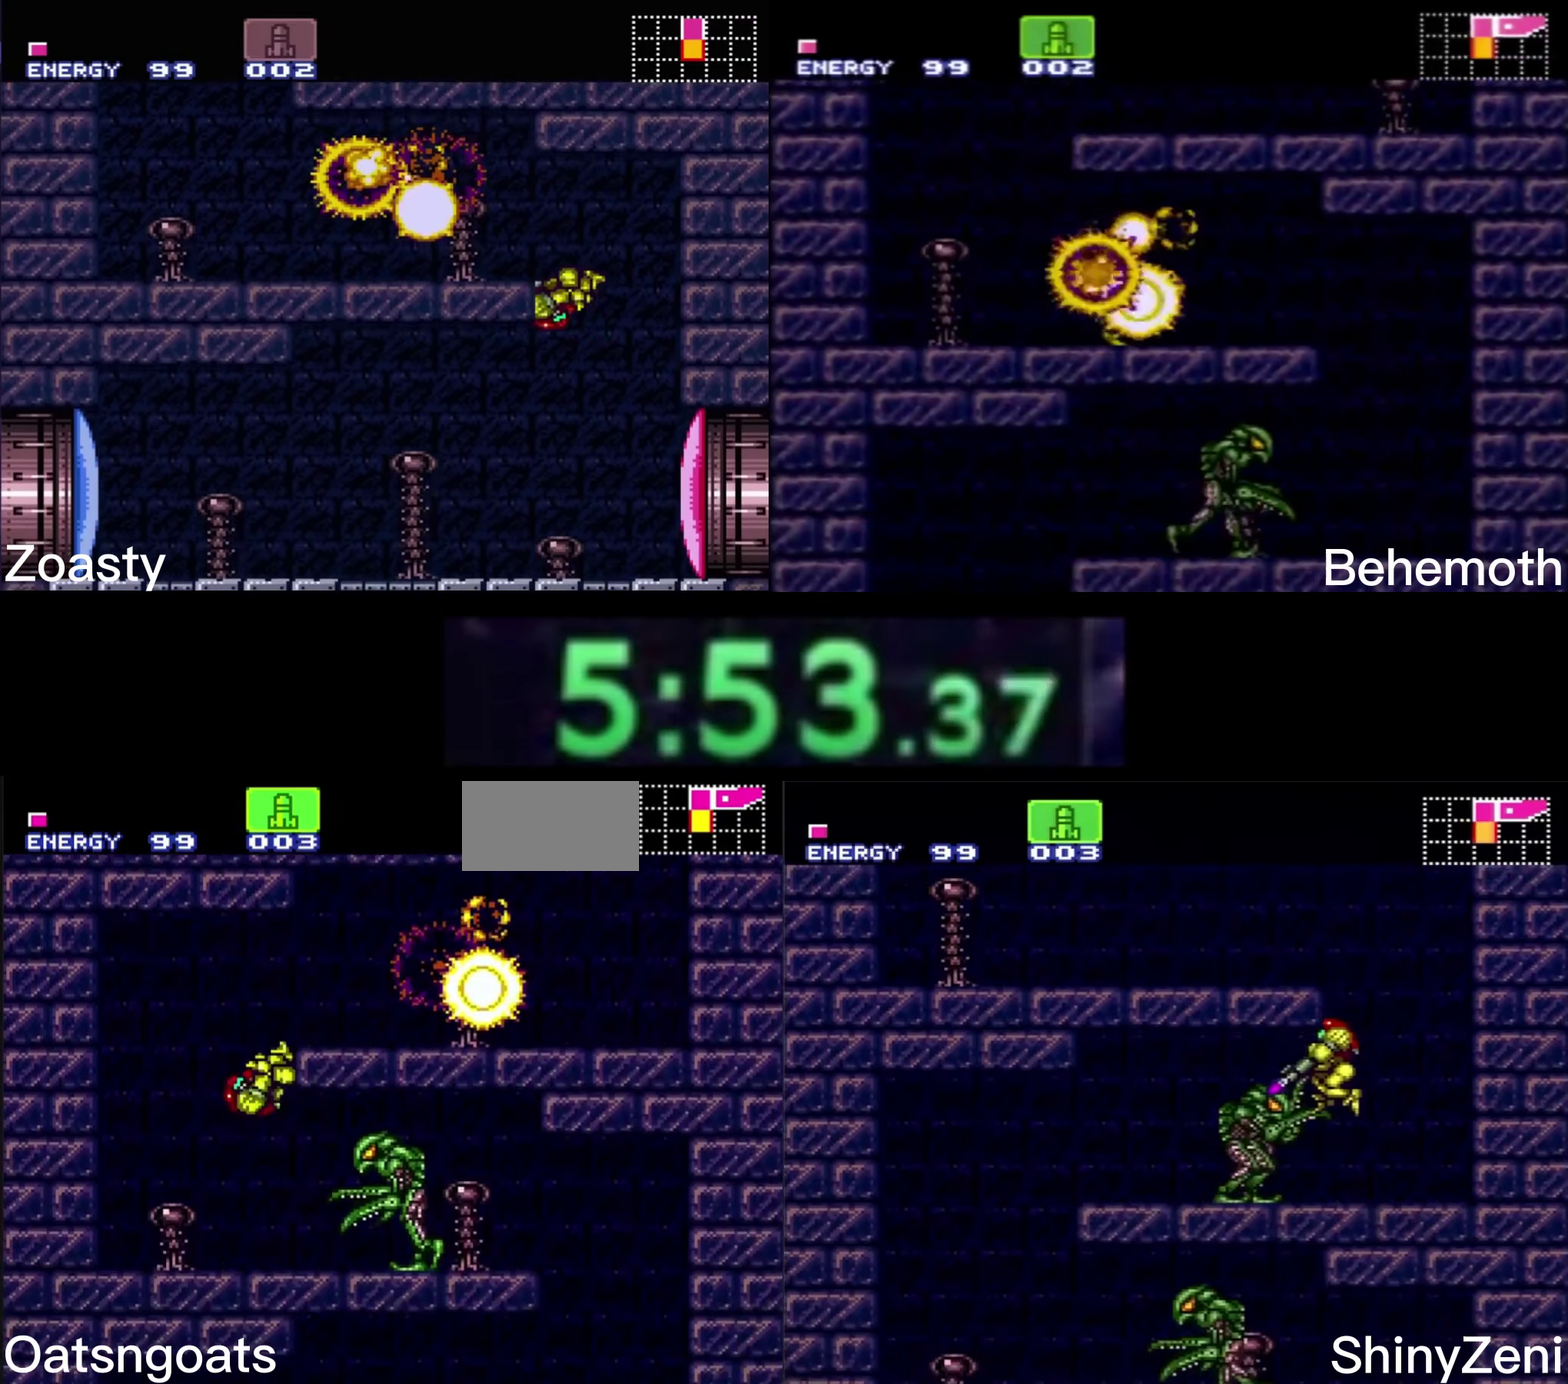
{"buttons": ["A", "B", "DPAD_RIGHT"], "events": [[217, "X", "down"], [283, "X", "up"], [500, "A", "down"]]}
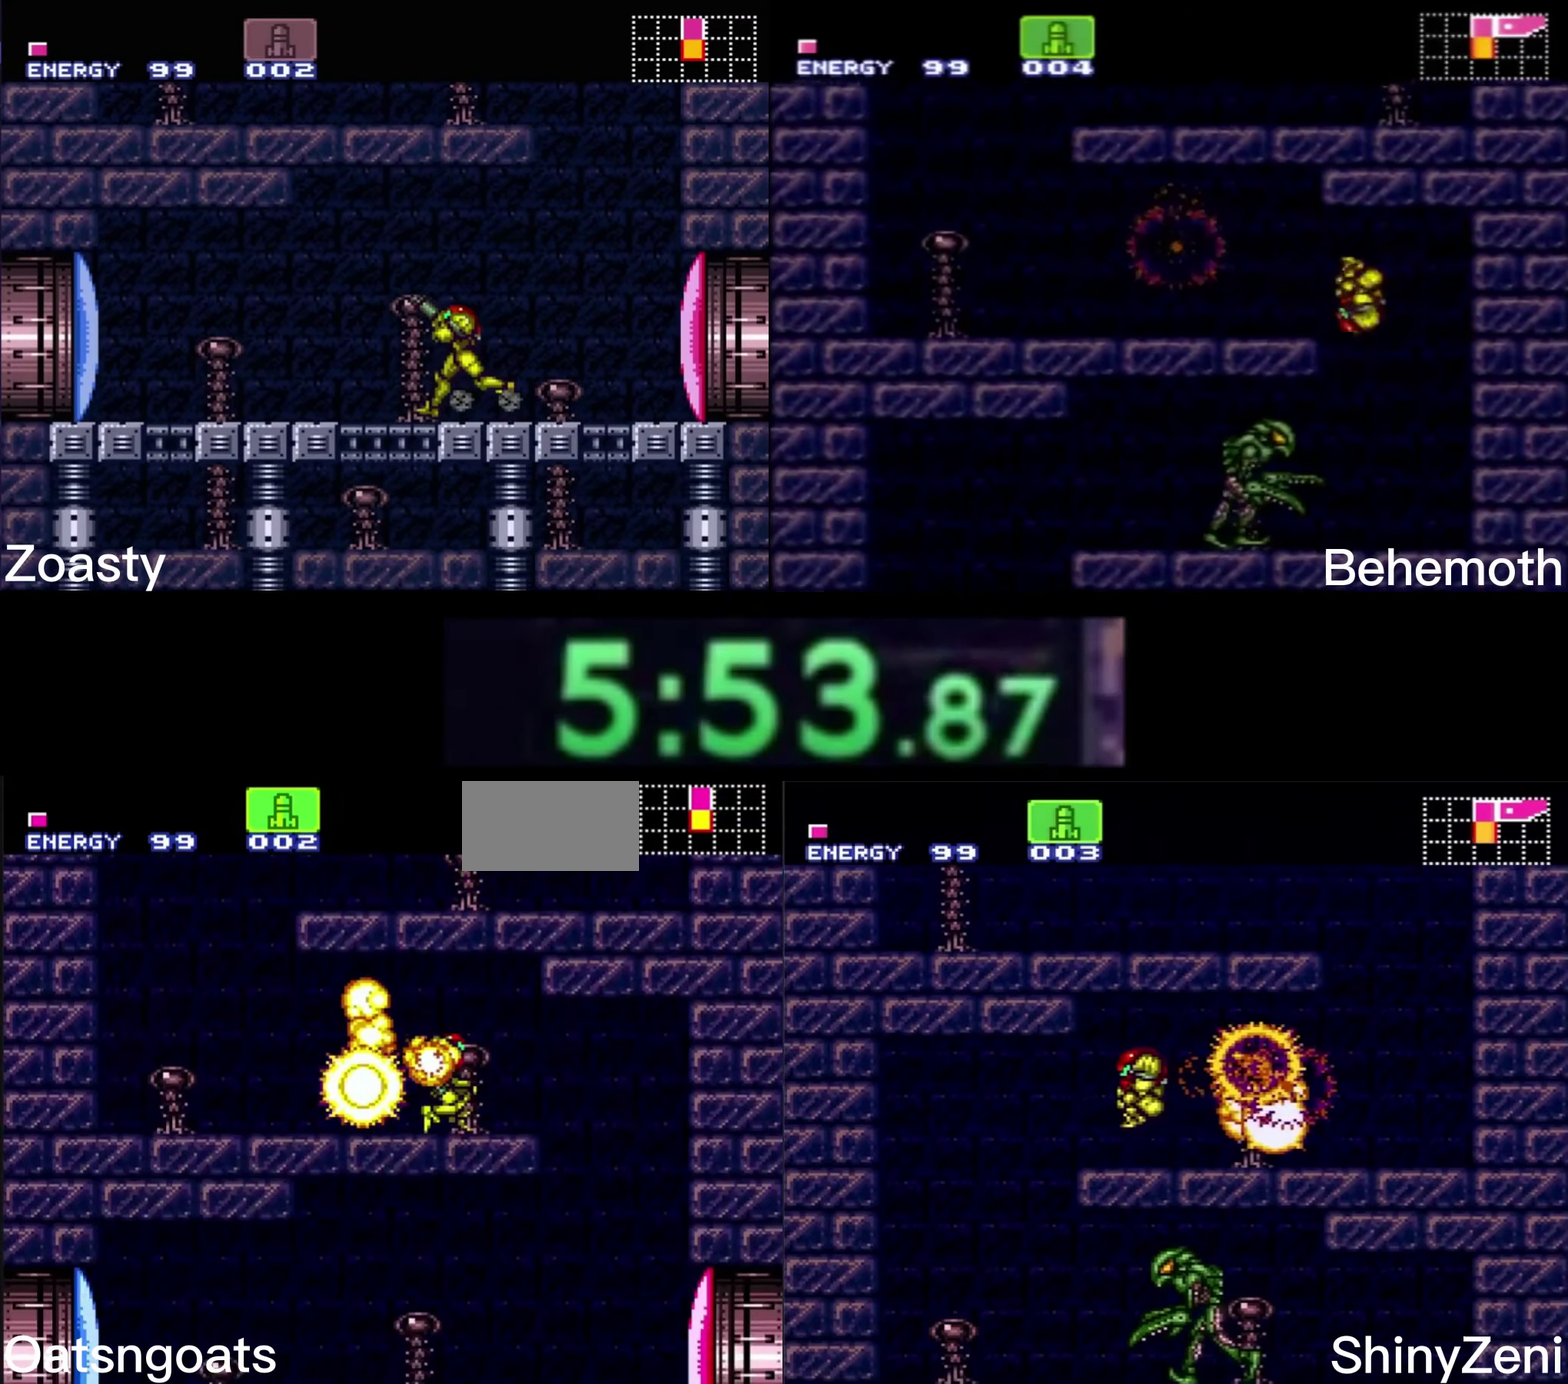
{"buttons": ["B", "DPAD_LEFT"], "events": [[50, "A", "up"], [50, "B", "up"], [167, "B", "down"], [167, "Y", "down"], [267, "DPAD_RIGHT", "up"], [267, "Y", "up"], [300, "DPAD_LEFT", "down"]]}
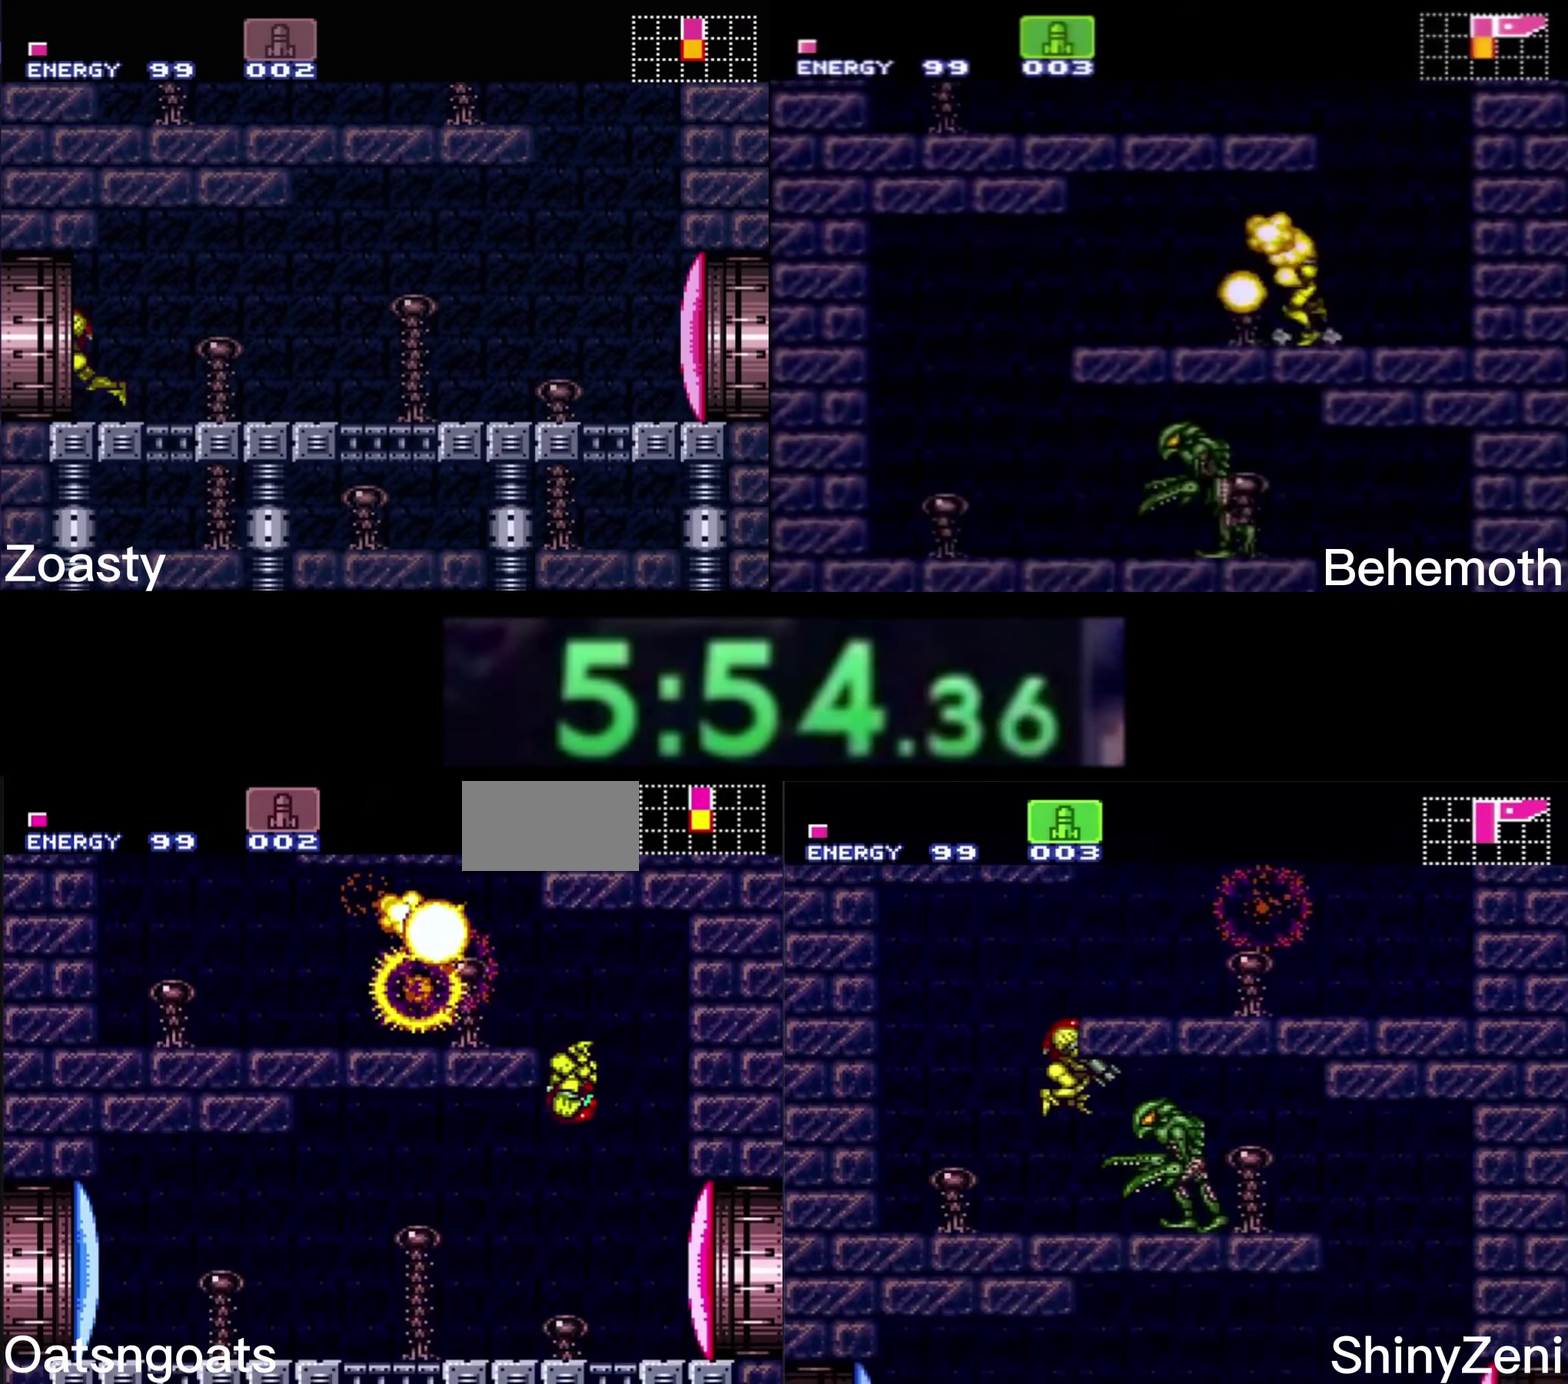
{"buttons": ["B", "DPAD_LEFT"], "events": [[250, "X", "down"], [317, "X", "up"]]}
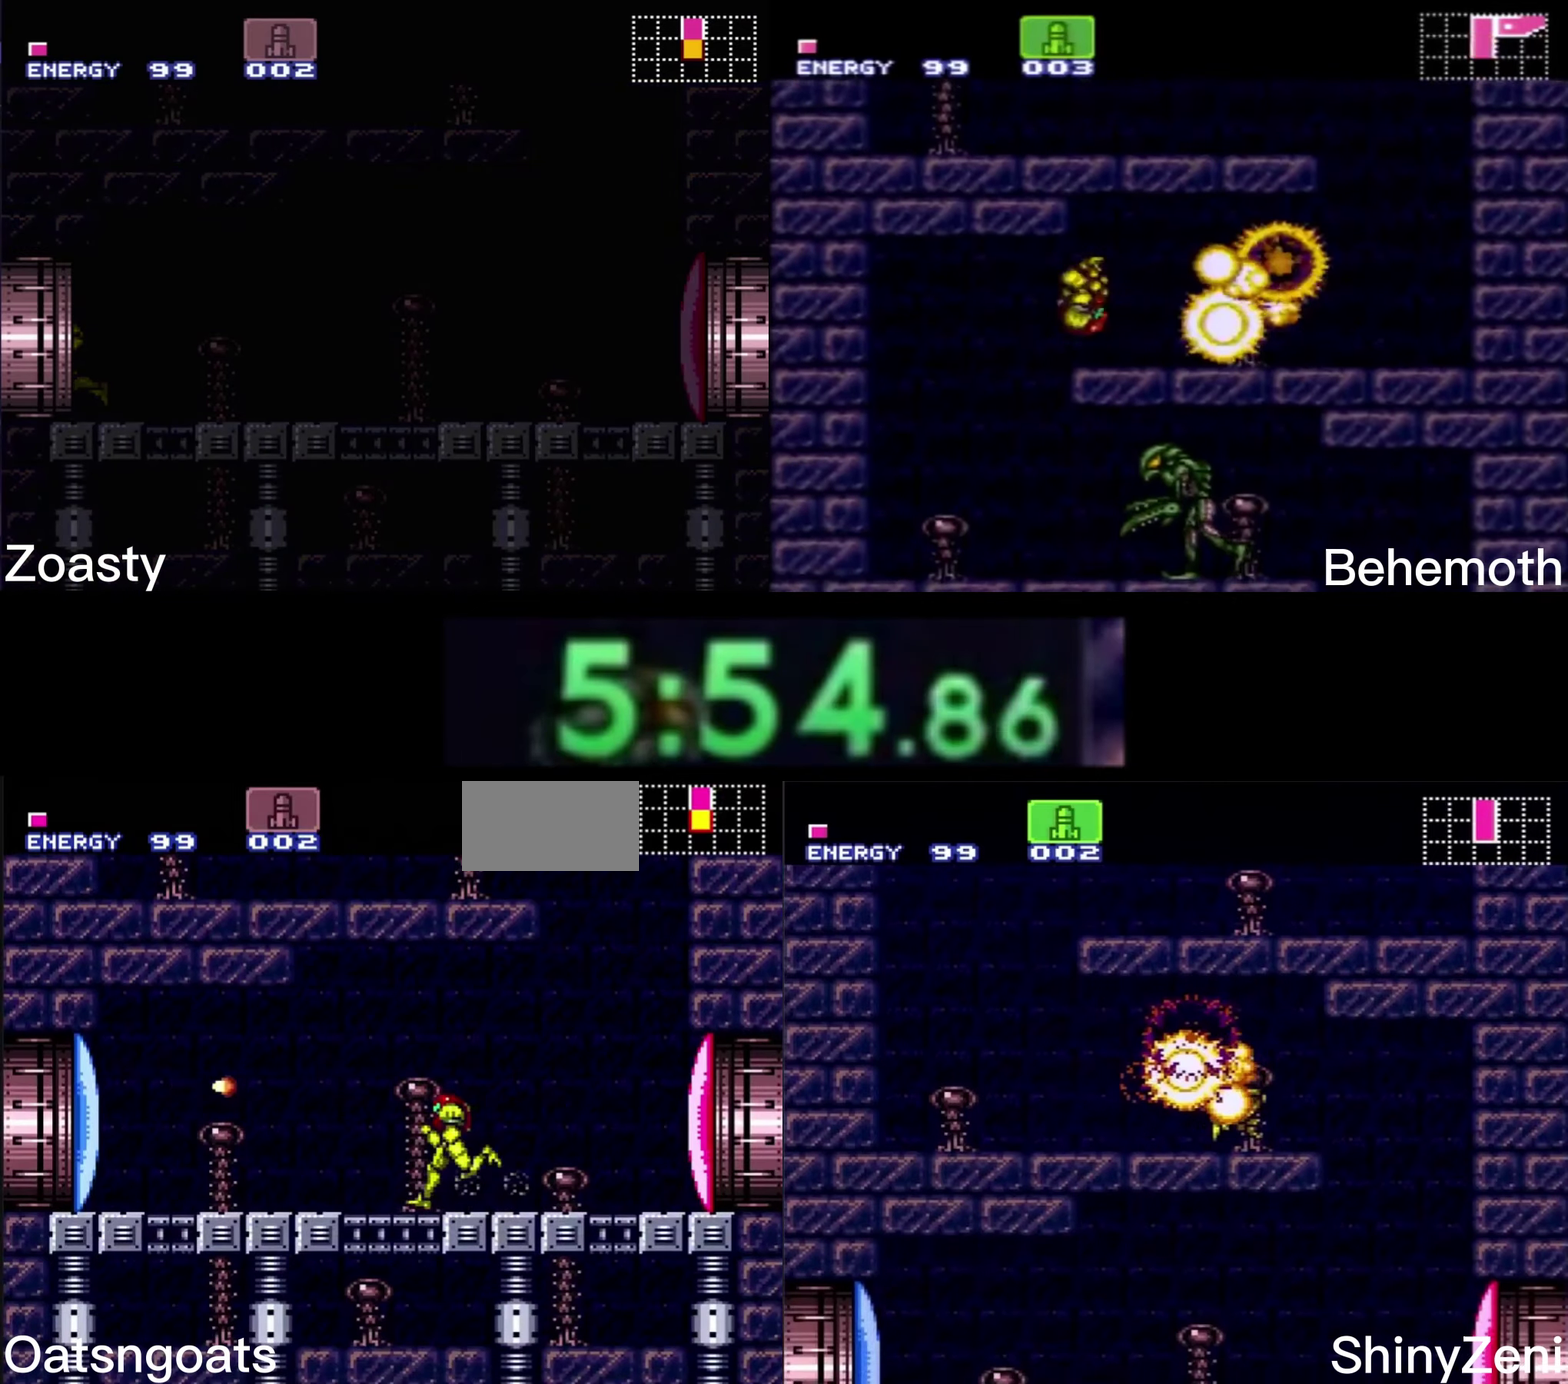
{"buttons": ["B", "DPAD_LEFT"], "events": []}
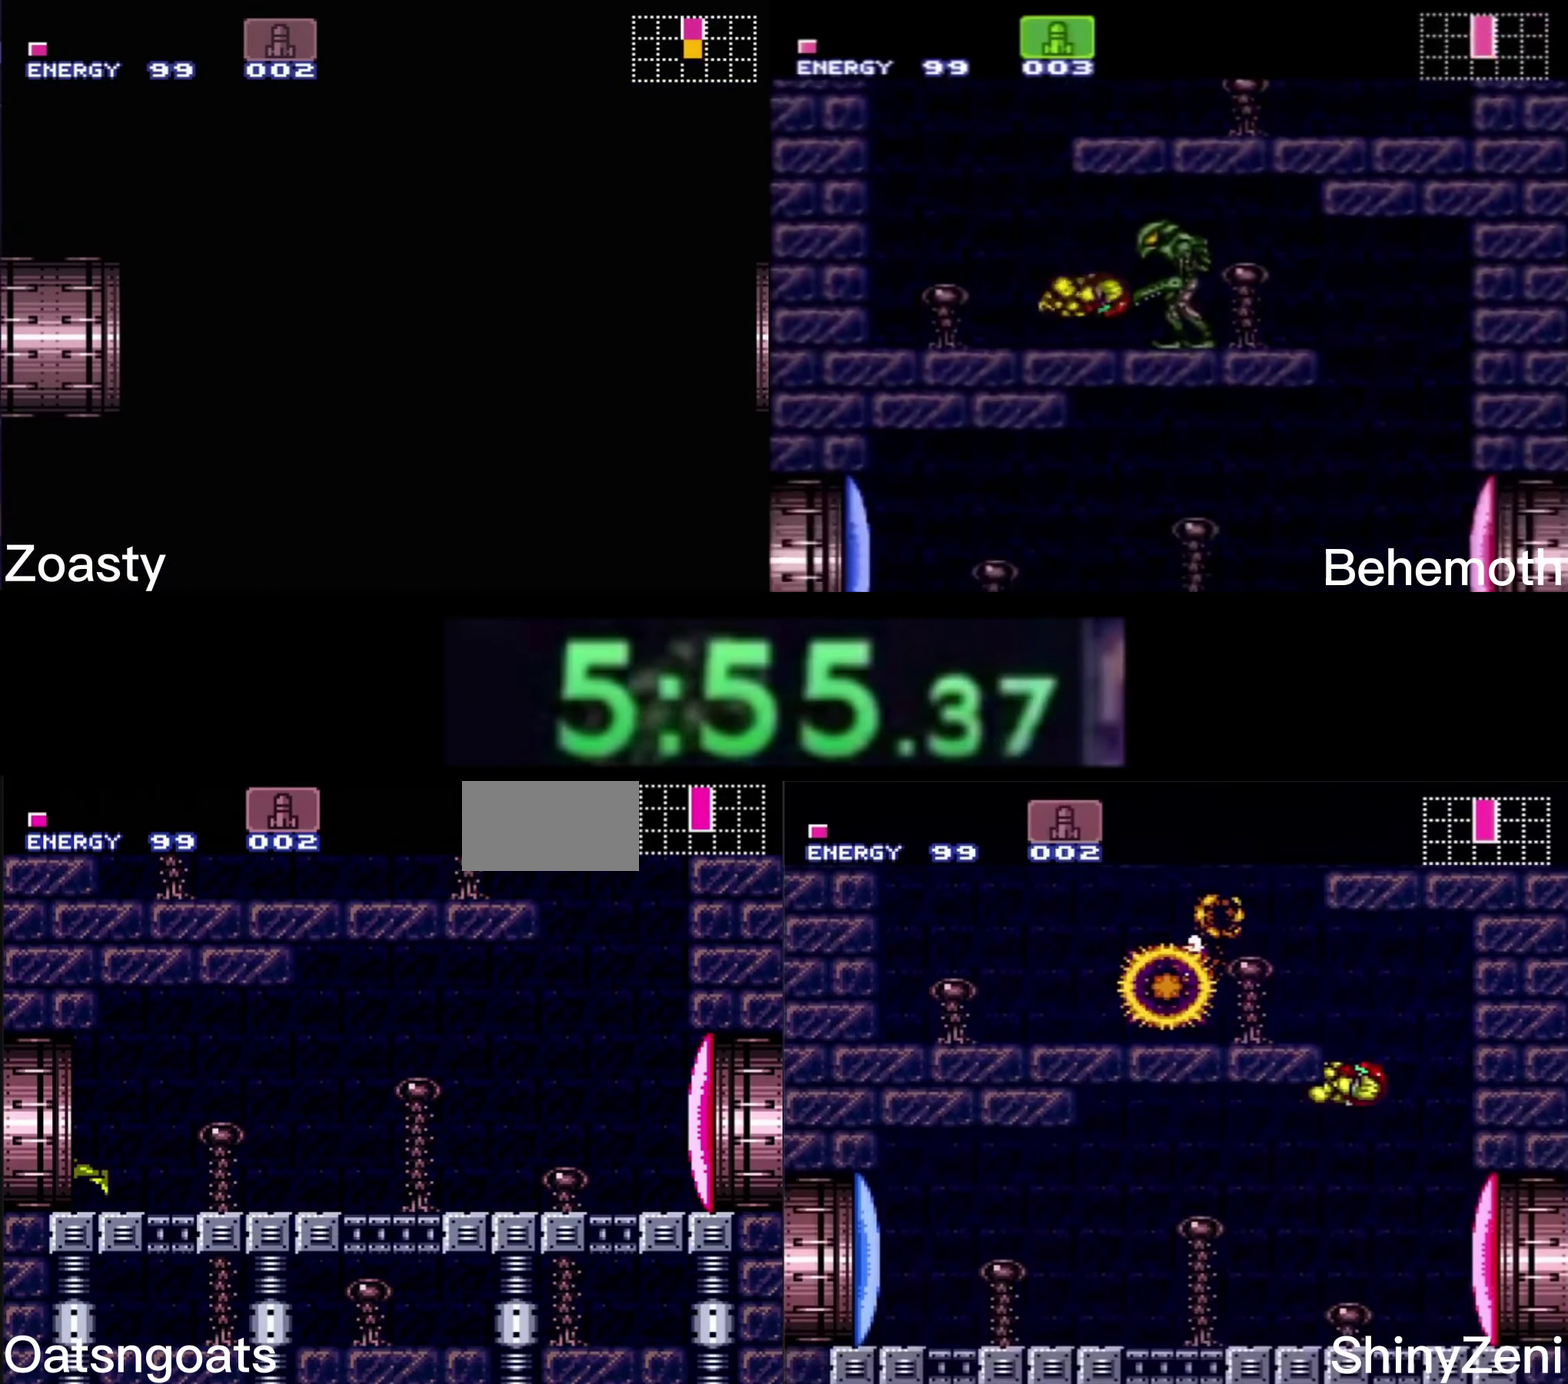
{"buttons": [], "events": [[334, "DPAD_LEFT", "up"], [434, "B", "up"]]}
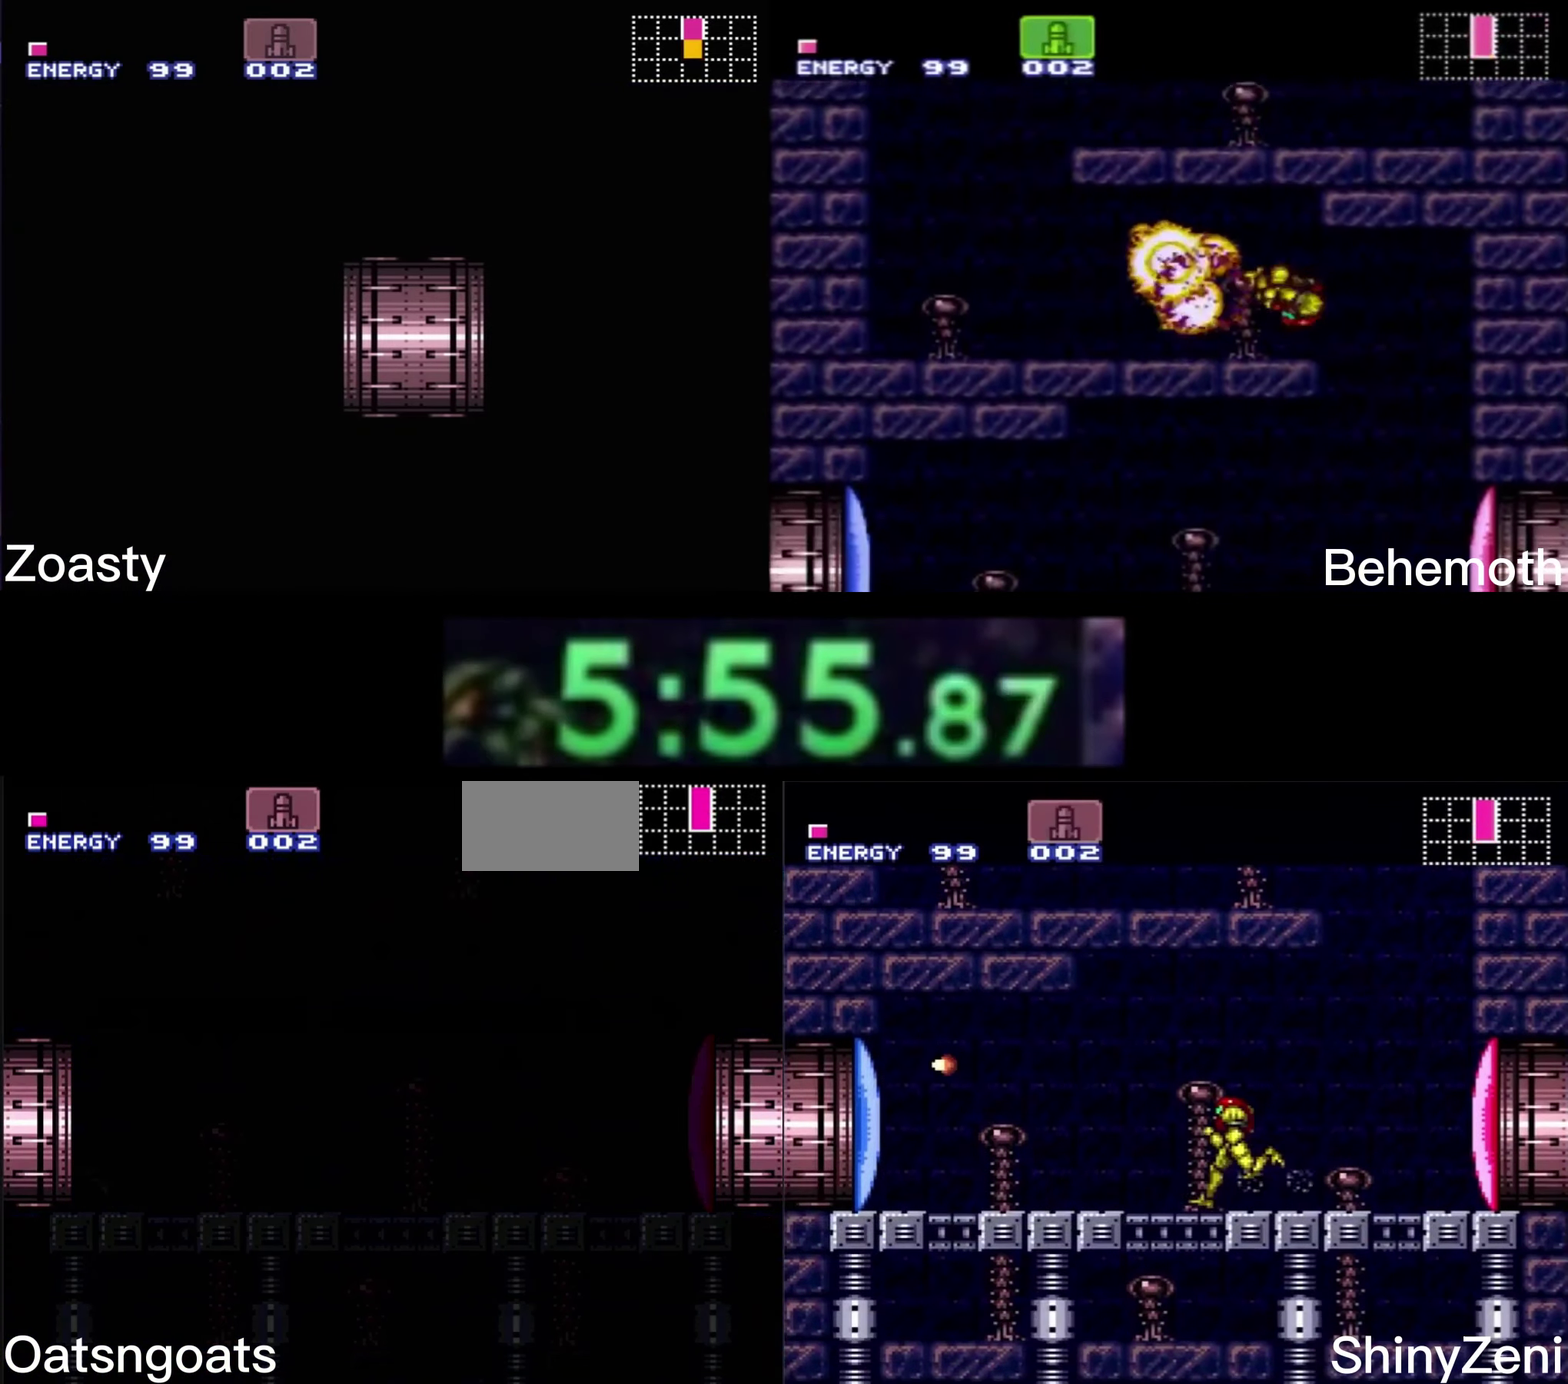
{"buttons": [], "events": []}
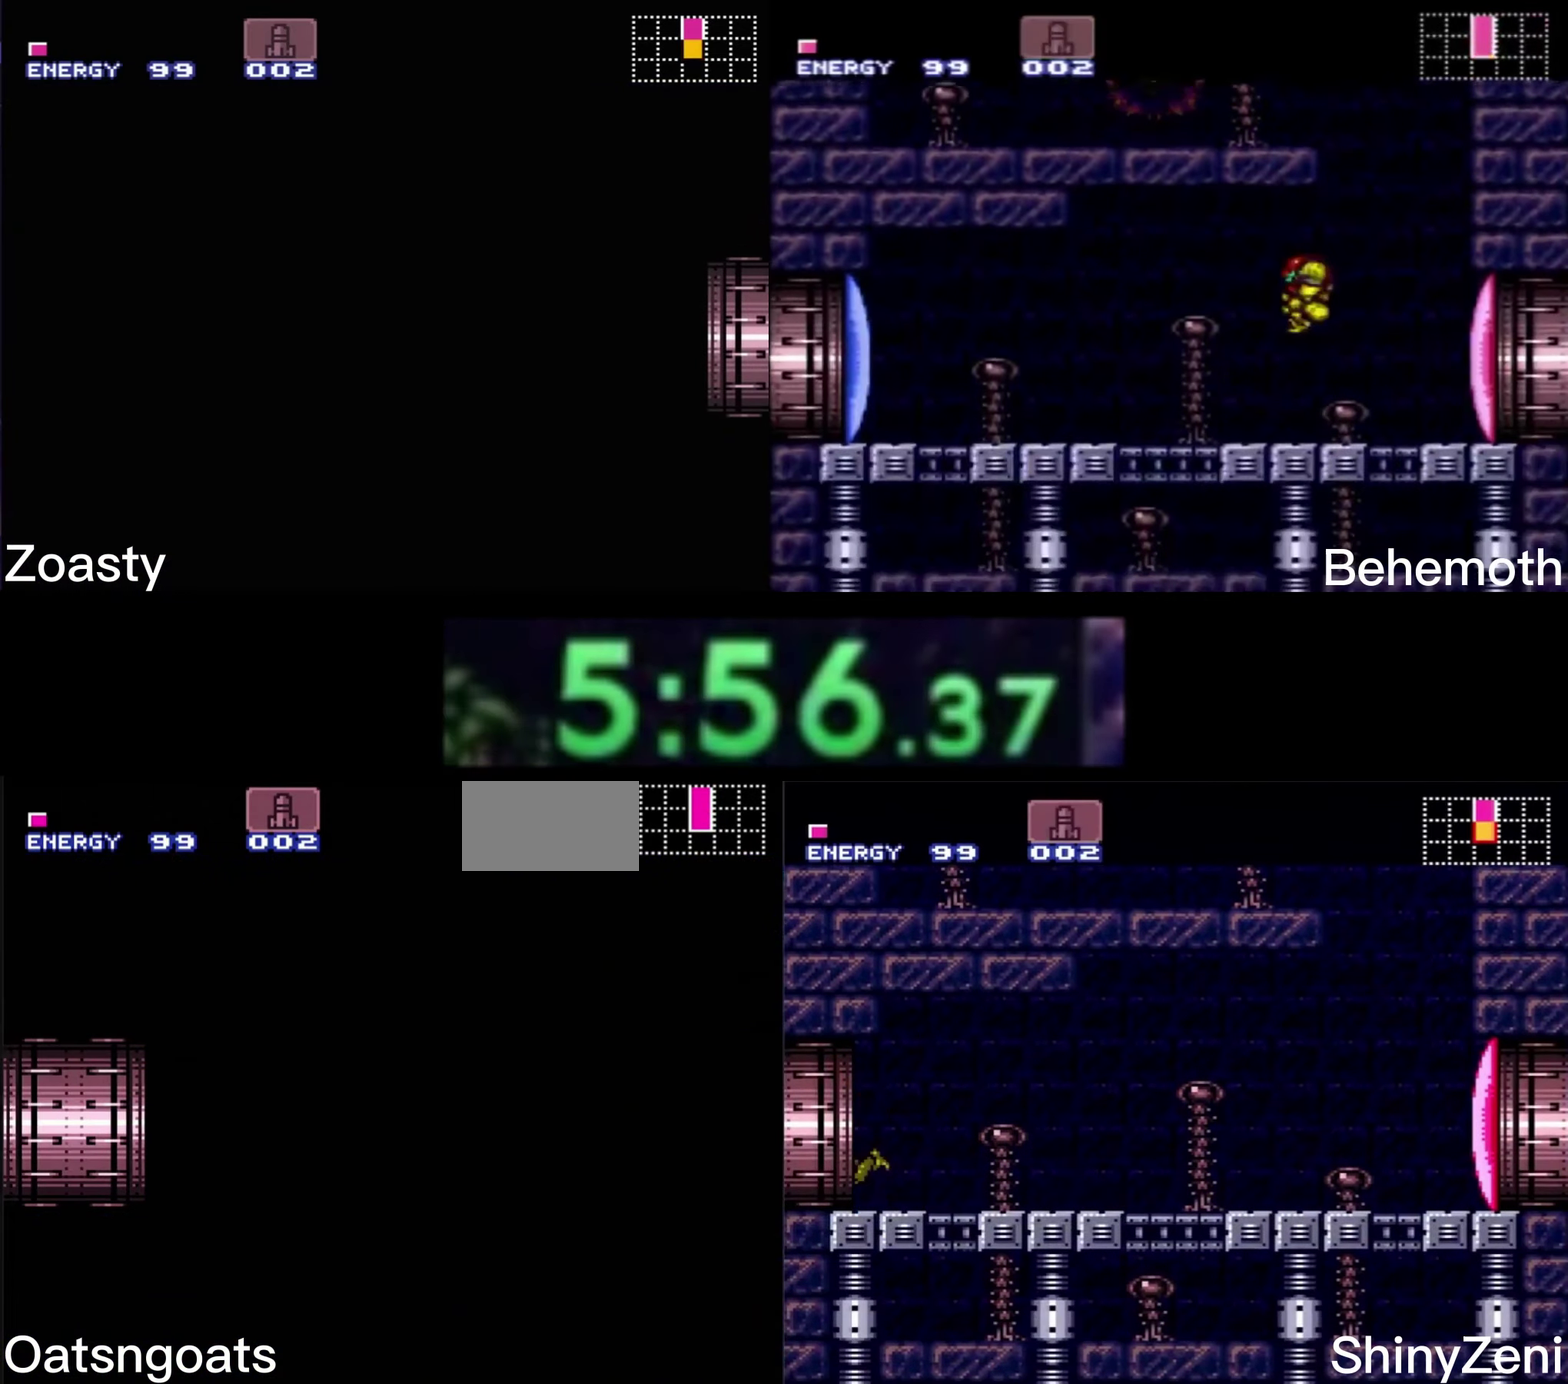
{"buttons": [], "events": []}
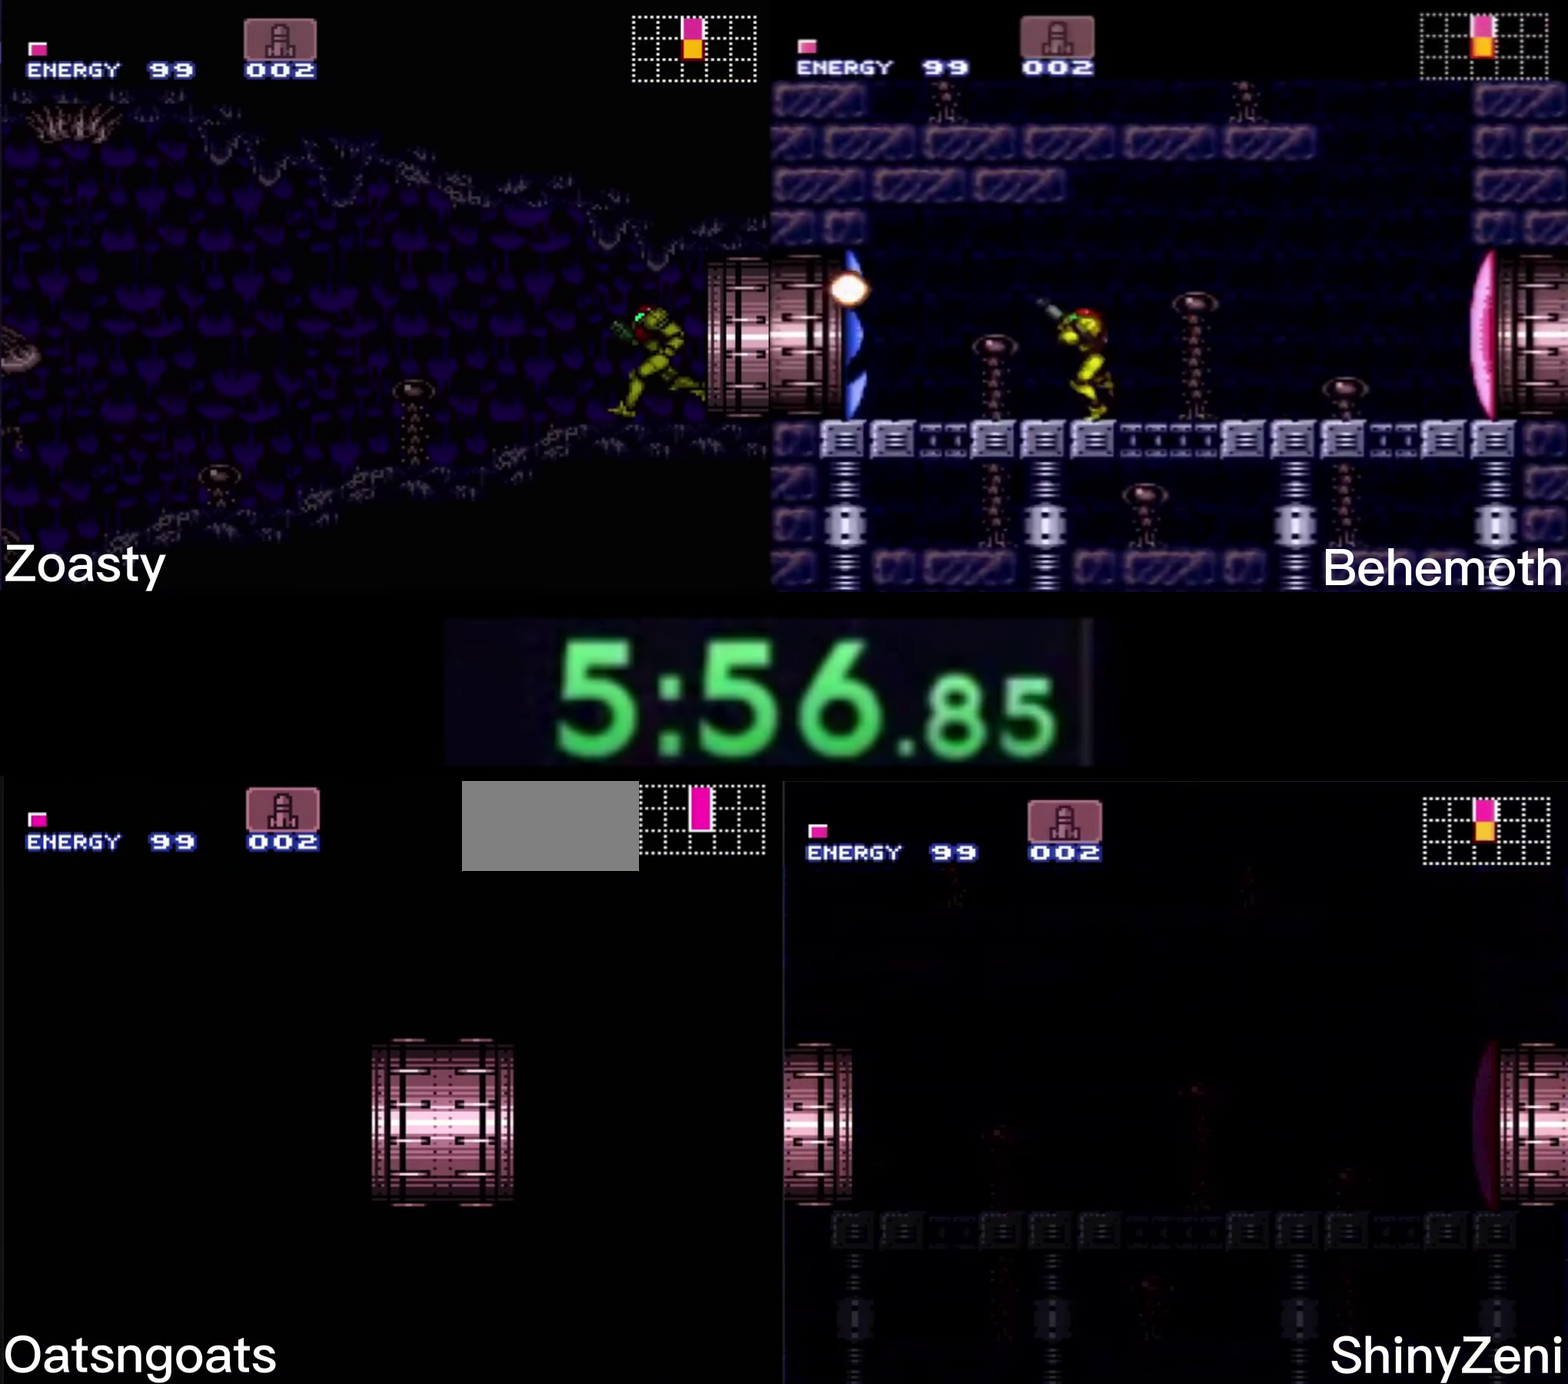
{"buttons": ["B"], "events": [[84, "B", "down"]]}
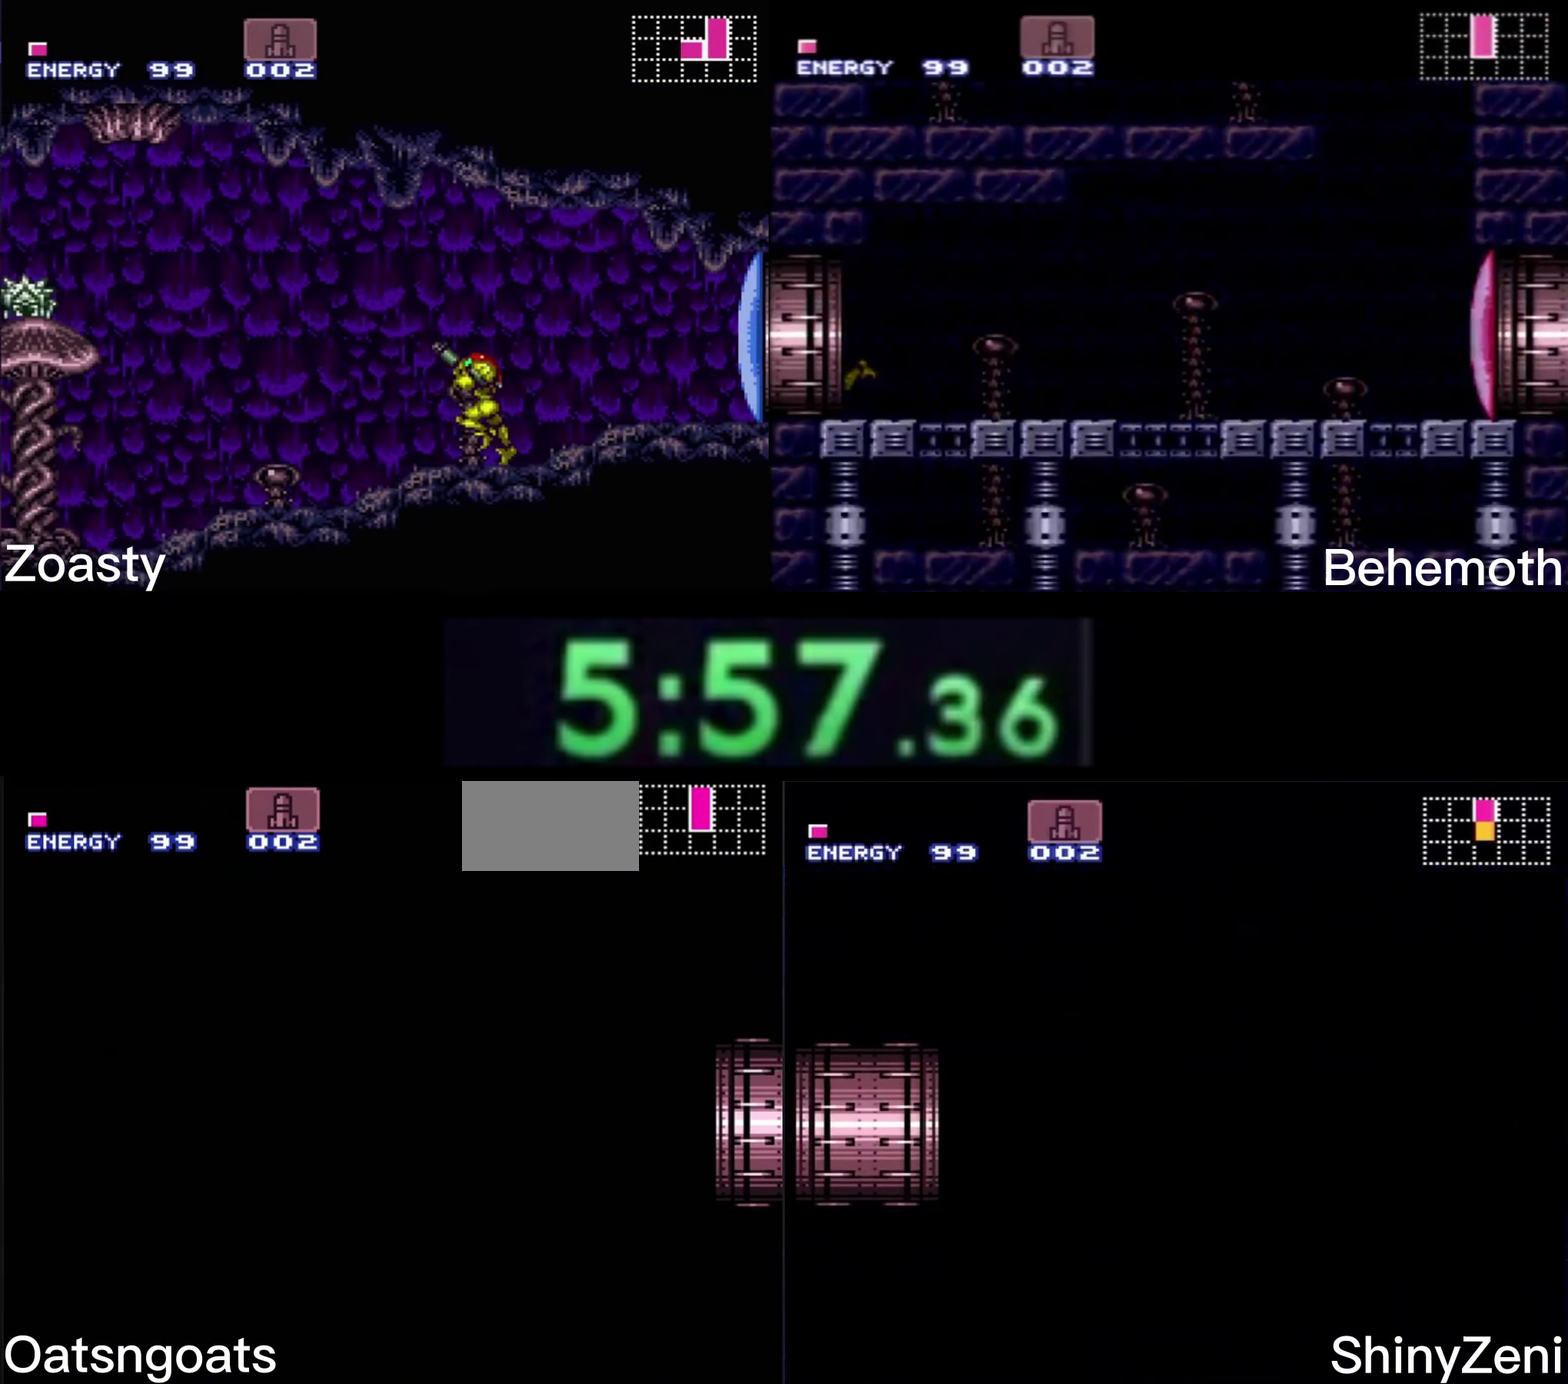
{"buttons": ["B", "DPAD_LEFT"], "events": [[350, "DPAD_LEFT", "down"]]}
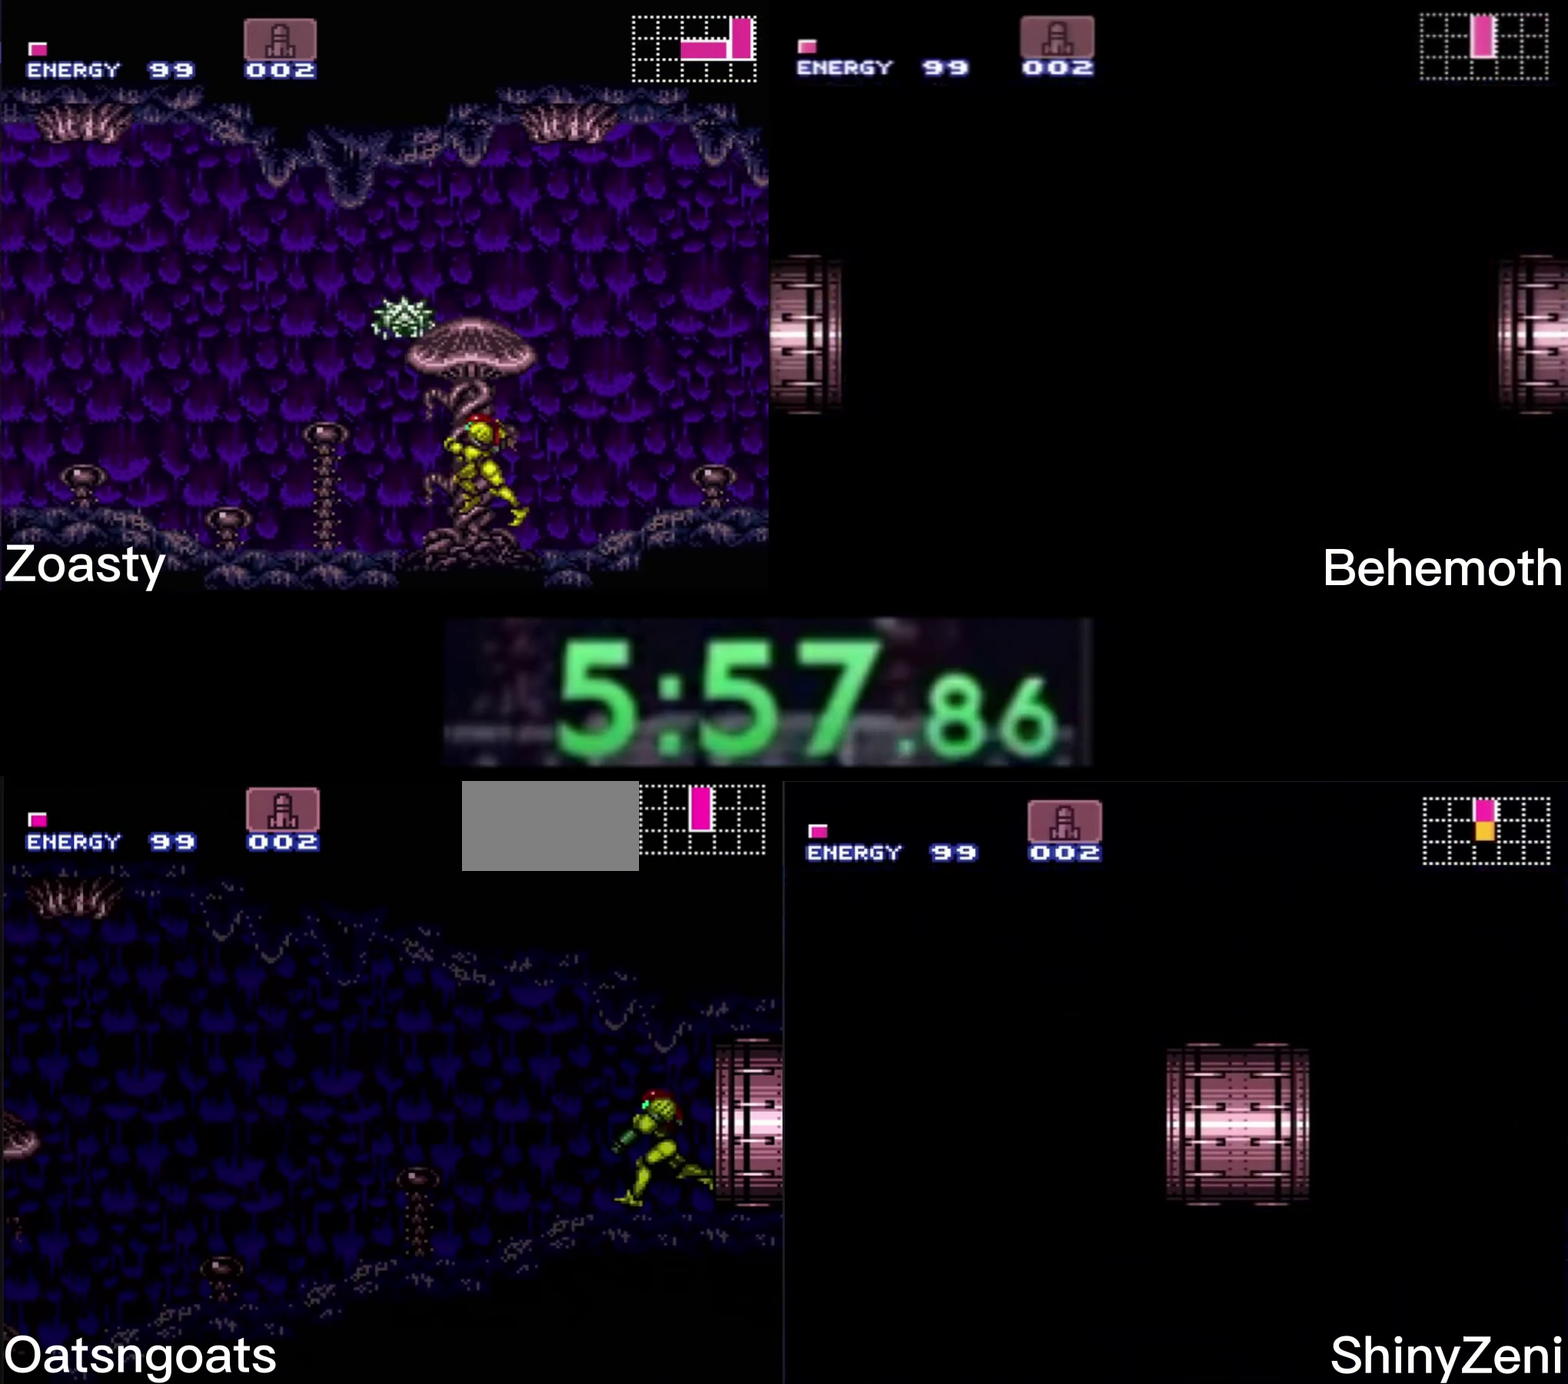
{"buttons": ["B", "DPAD_LEFT"], "events": []}
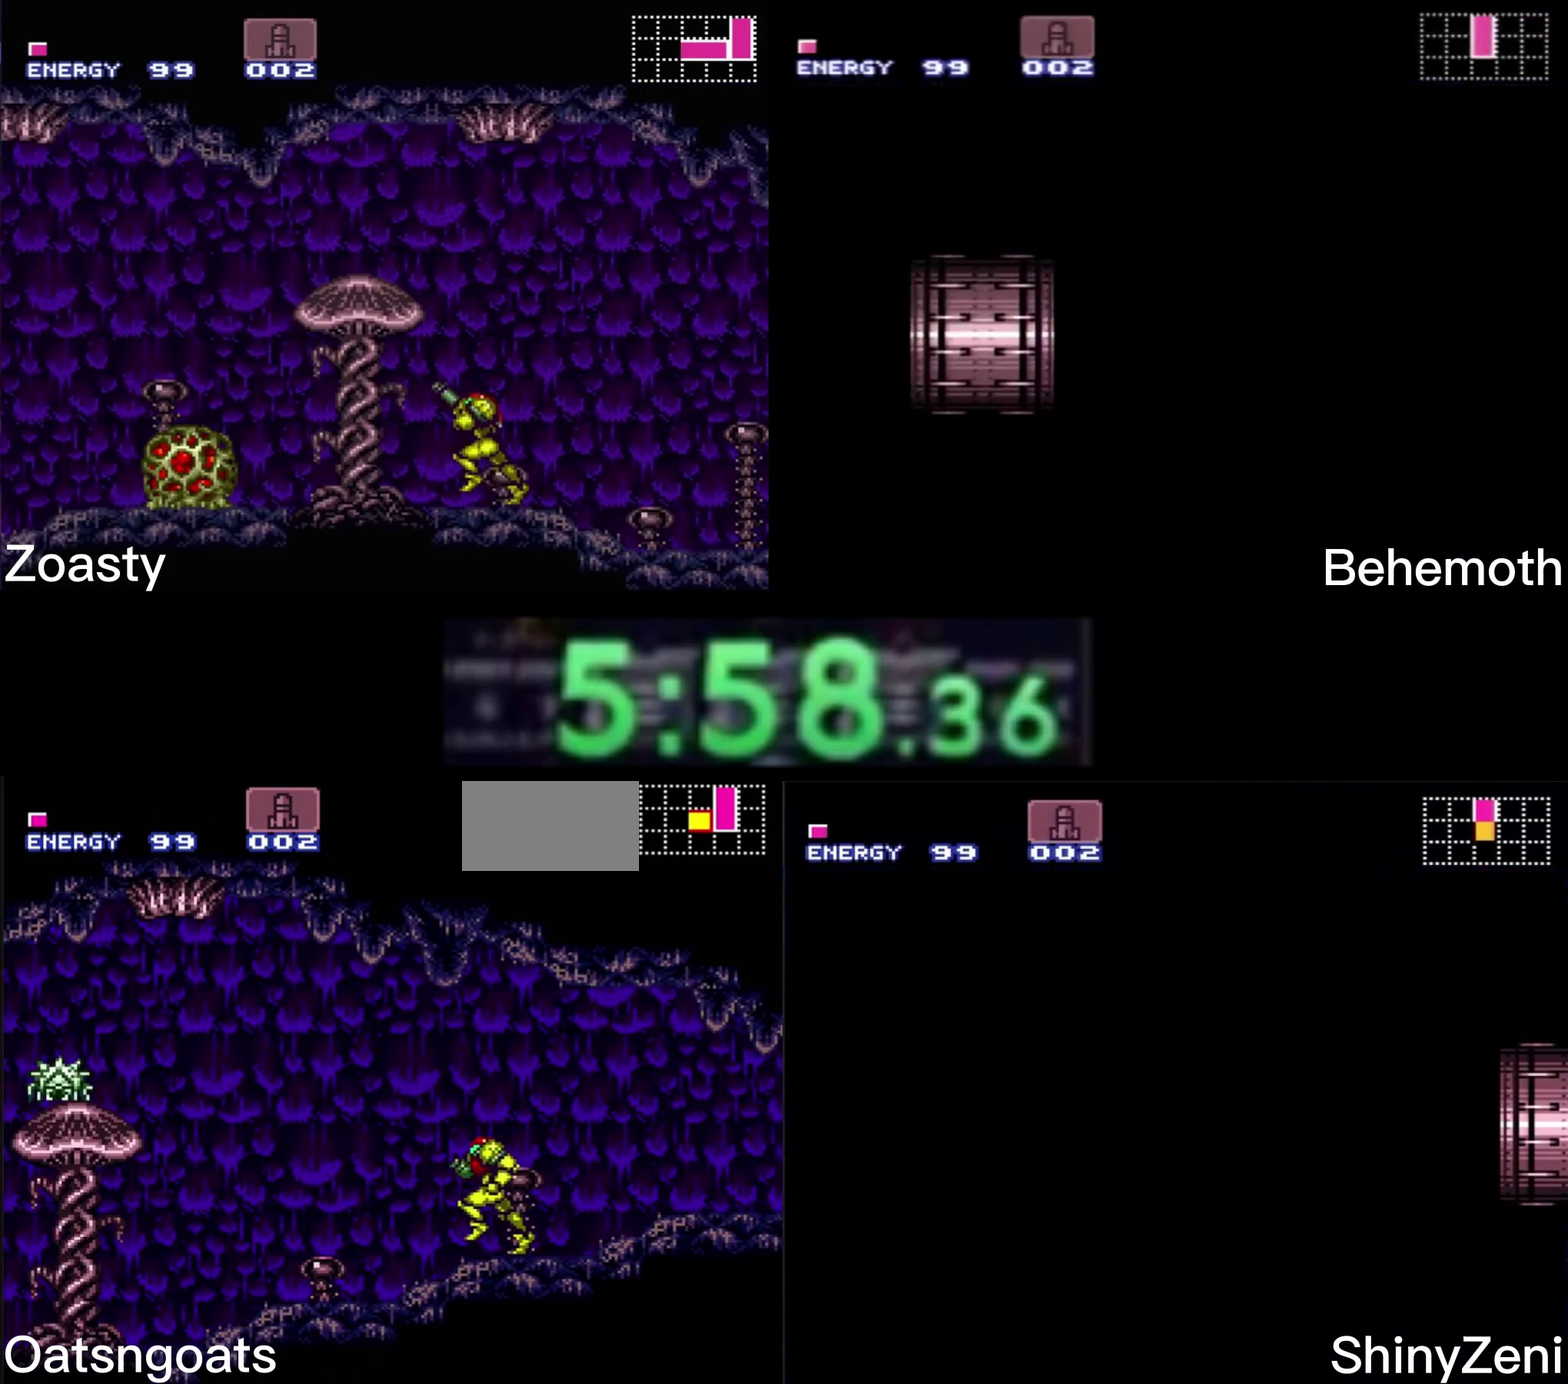
{"buttons": ["B", "DPAD_LEFT"], "events": []}
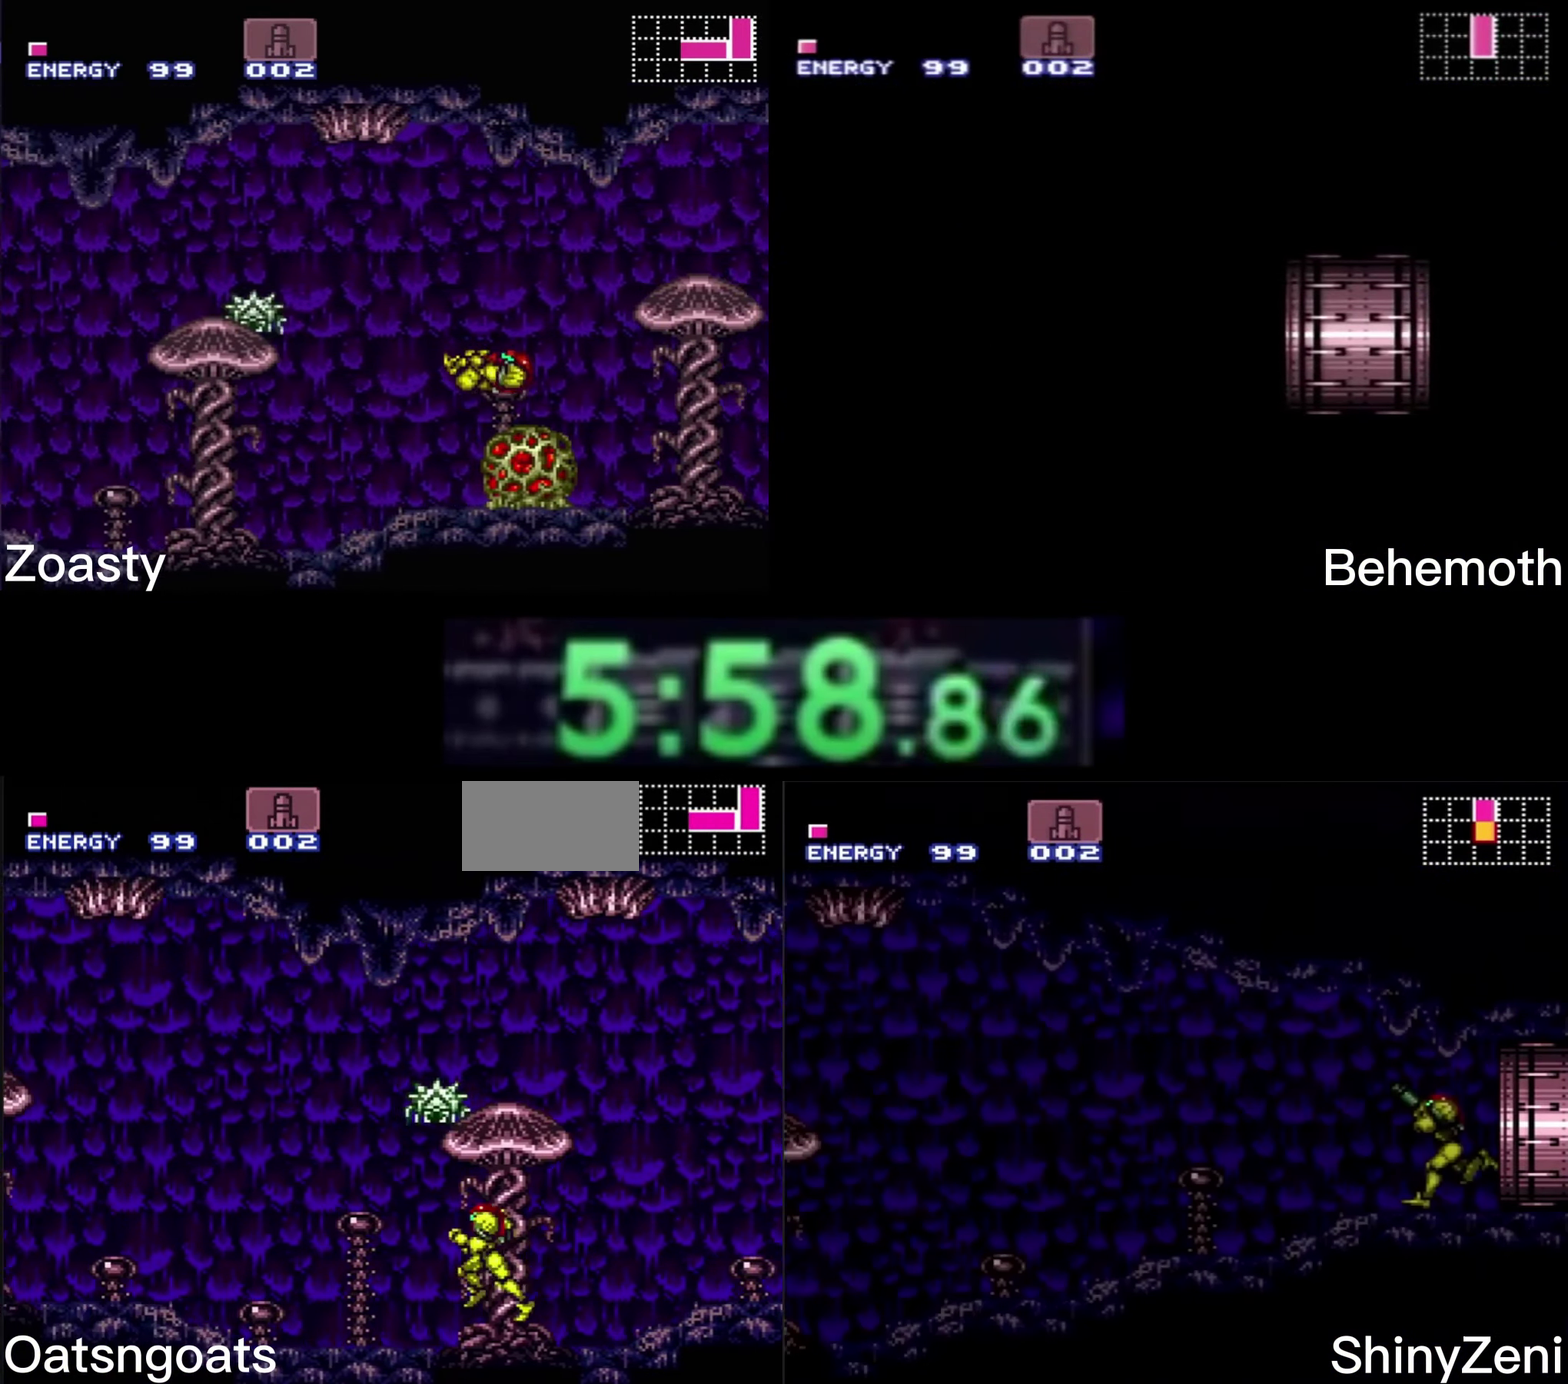
{"buttons": ["B", "DPAD_LEFT"], "events": []}
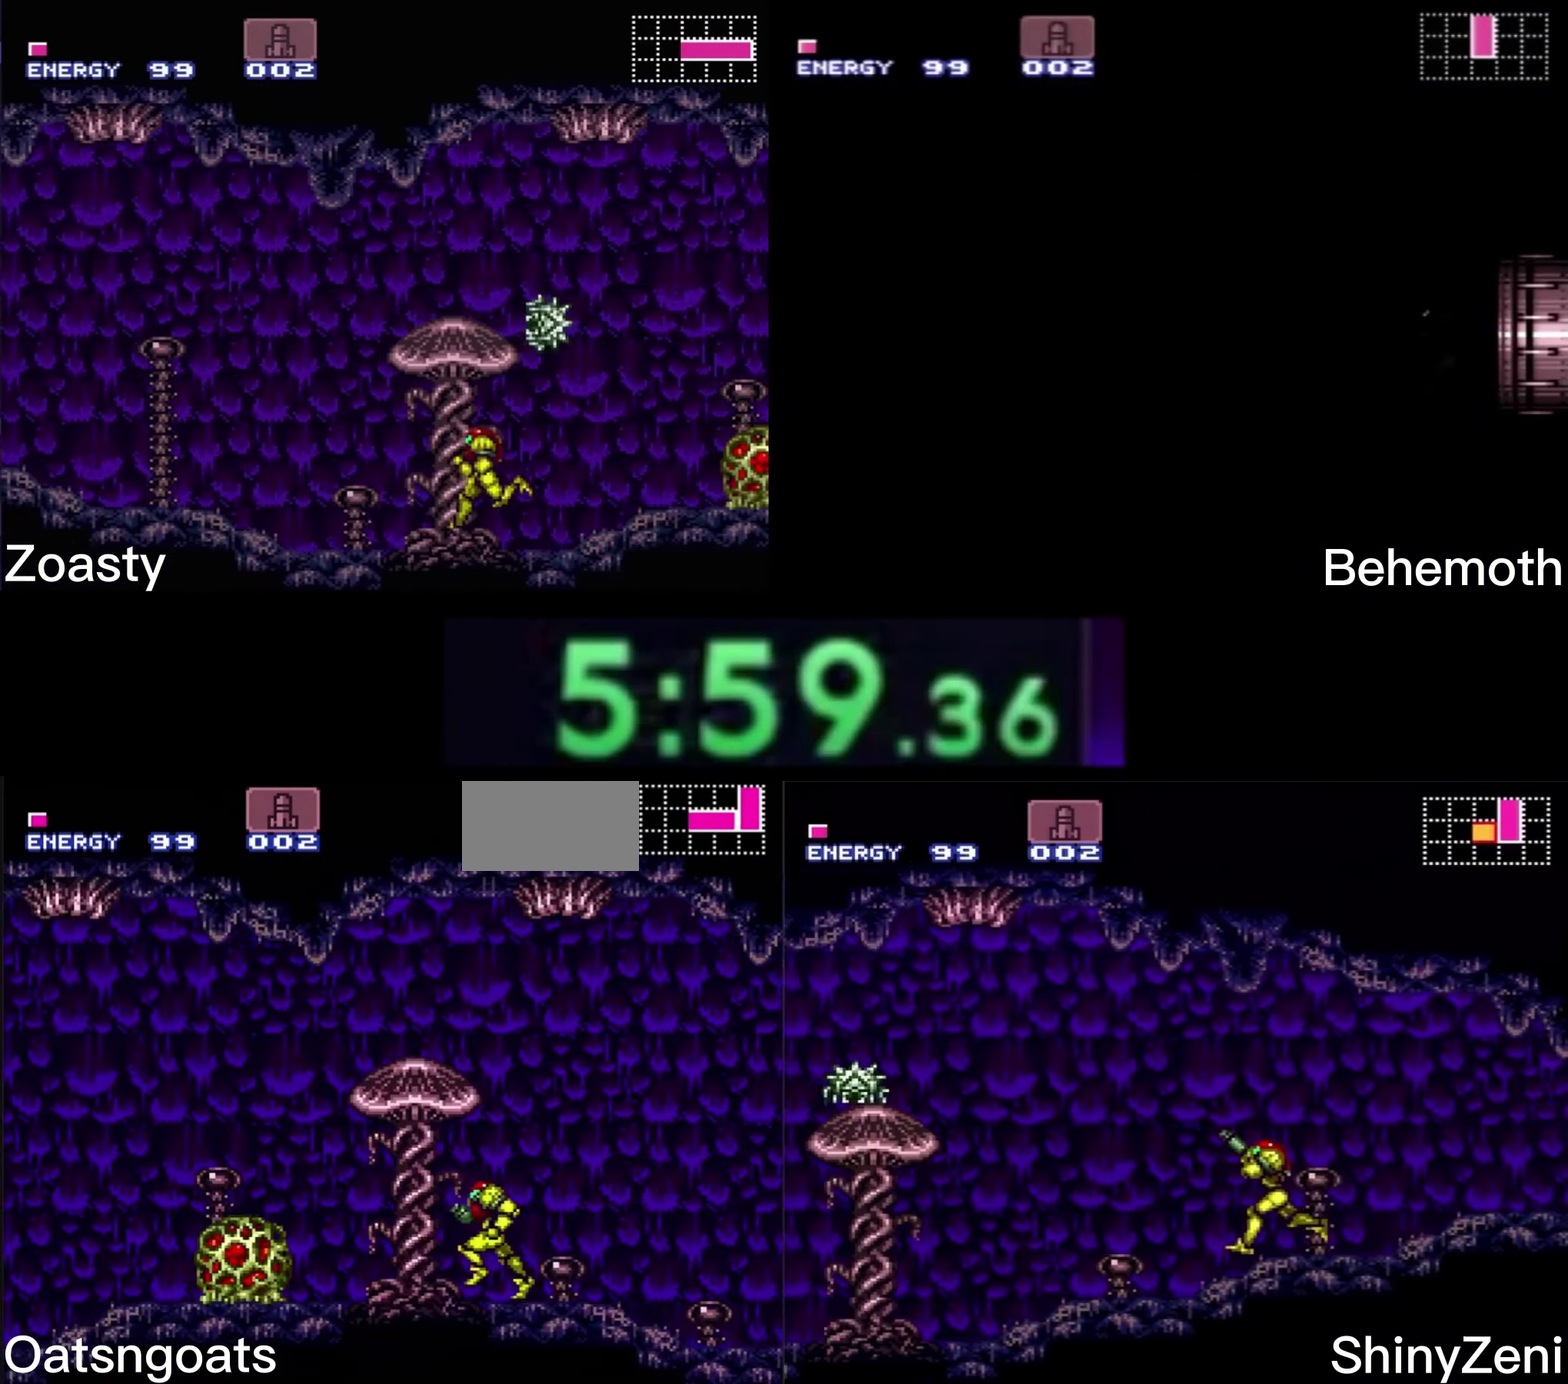
{"buttons": ["B", "DPAD_LEFT"], "events": [[84, "A", "down"], [266, "A", "up"], [266, "B", "up"], [433, "B", "down"]]}
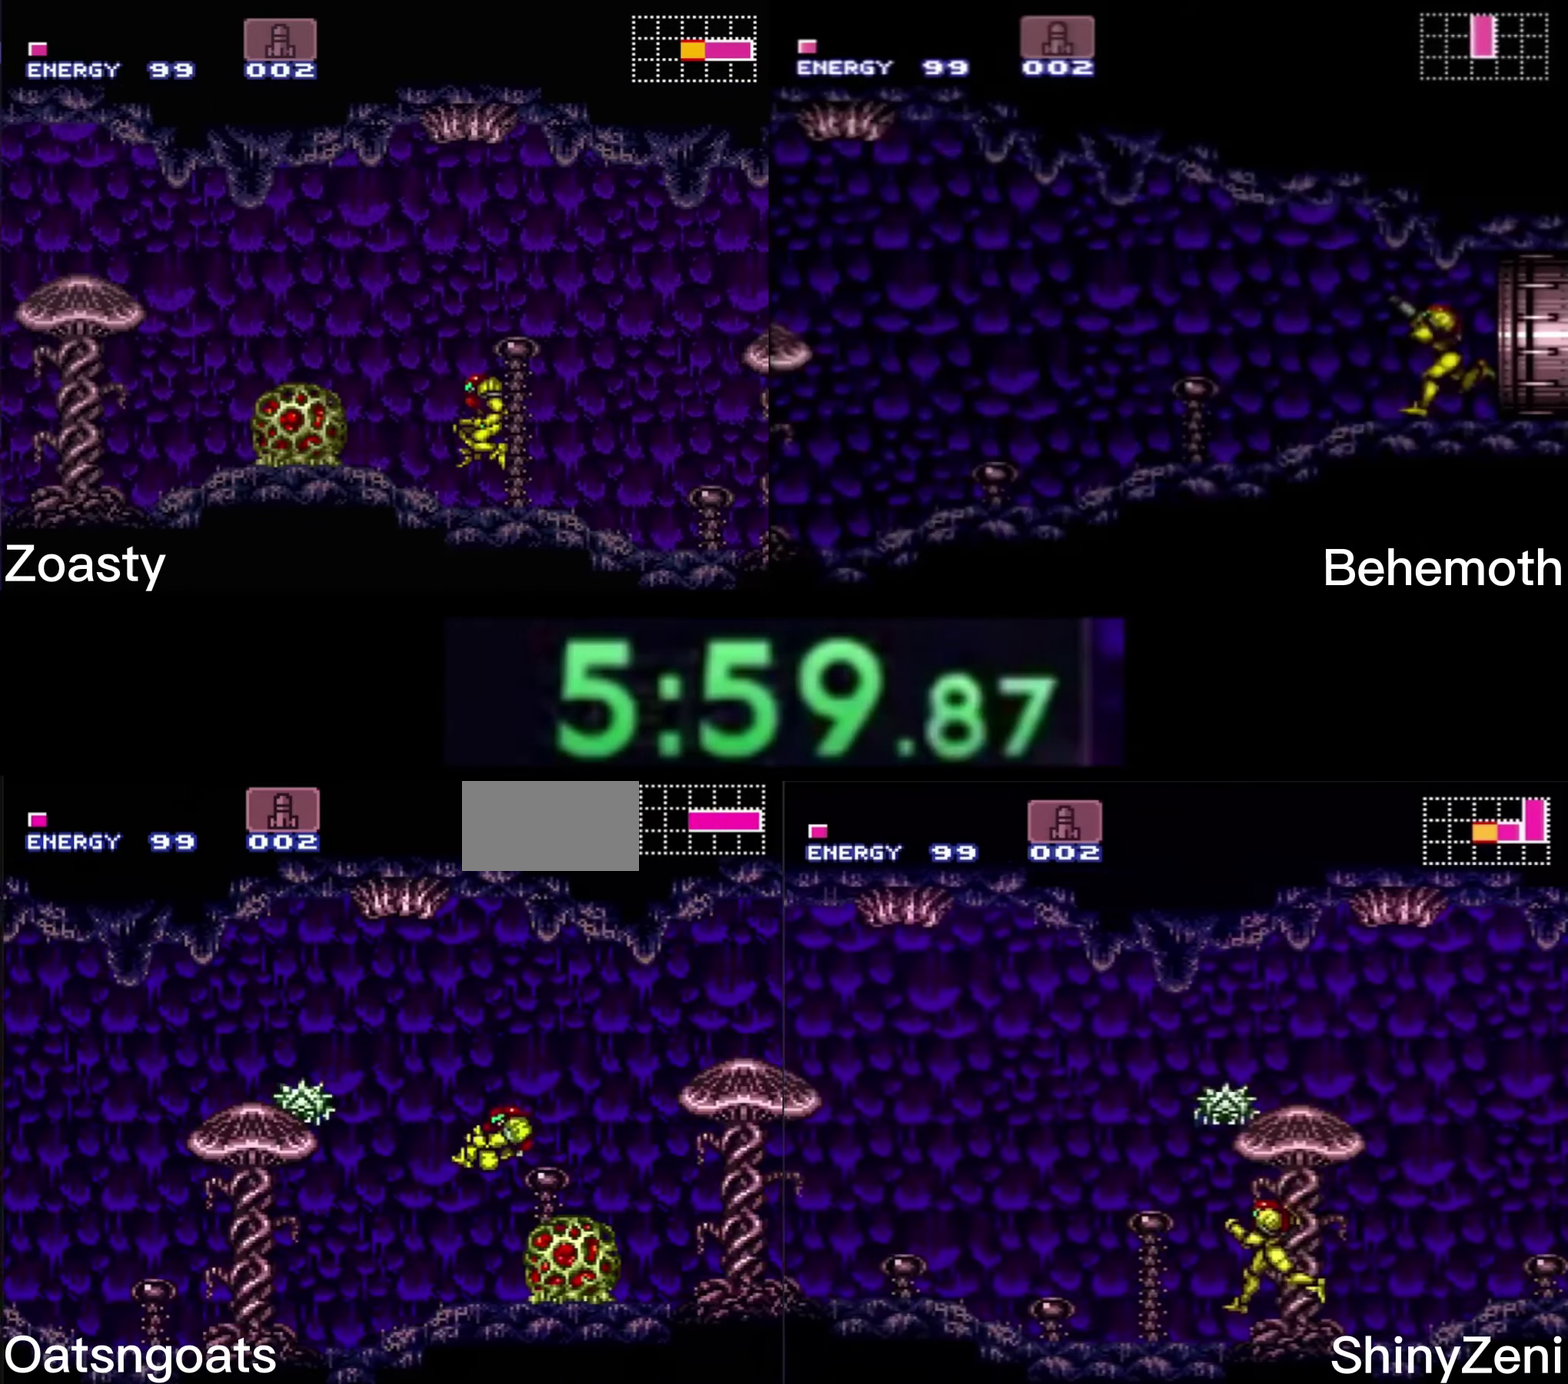
{"buttons": ["B", "DPAD_LEFT"], "events": []}
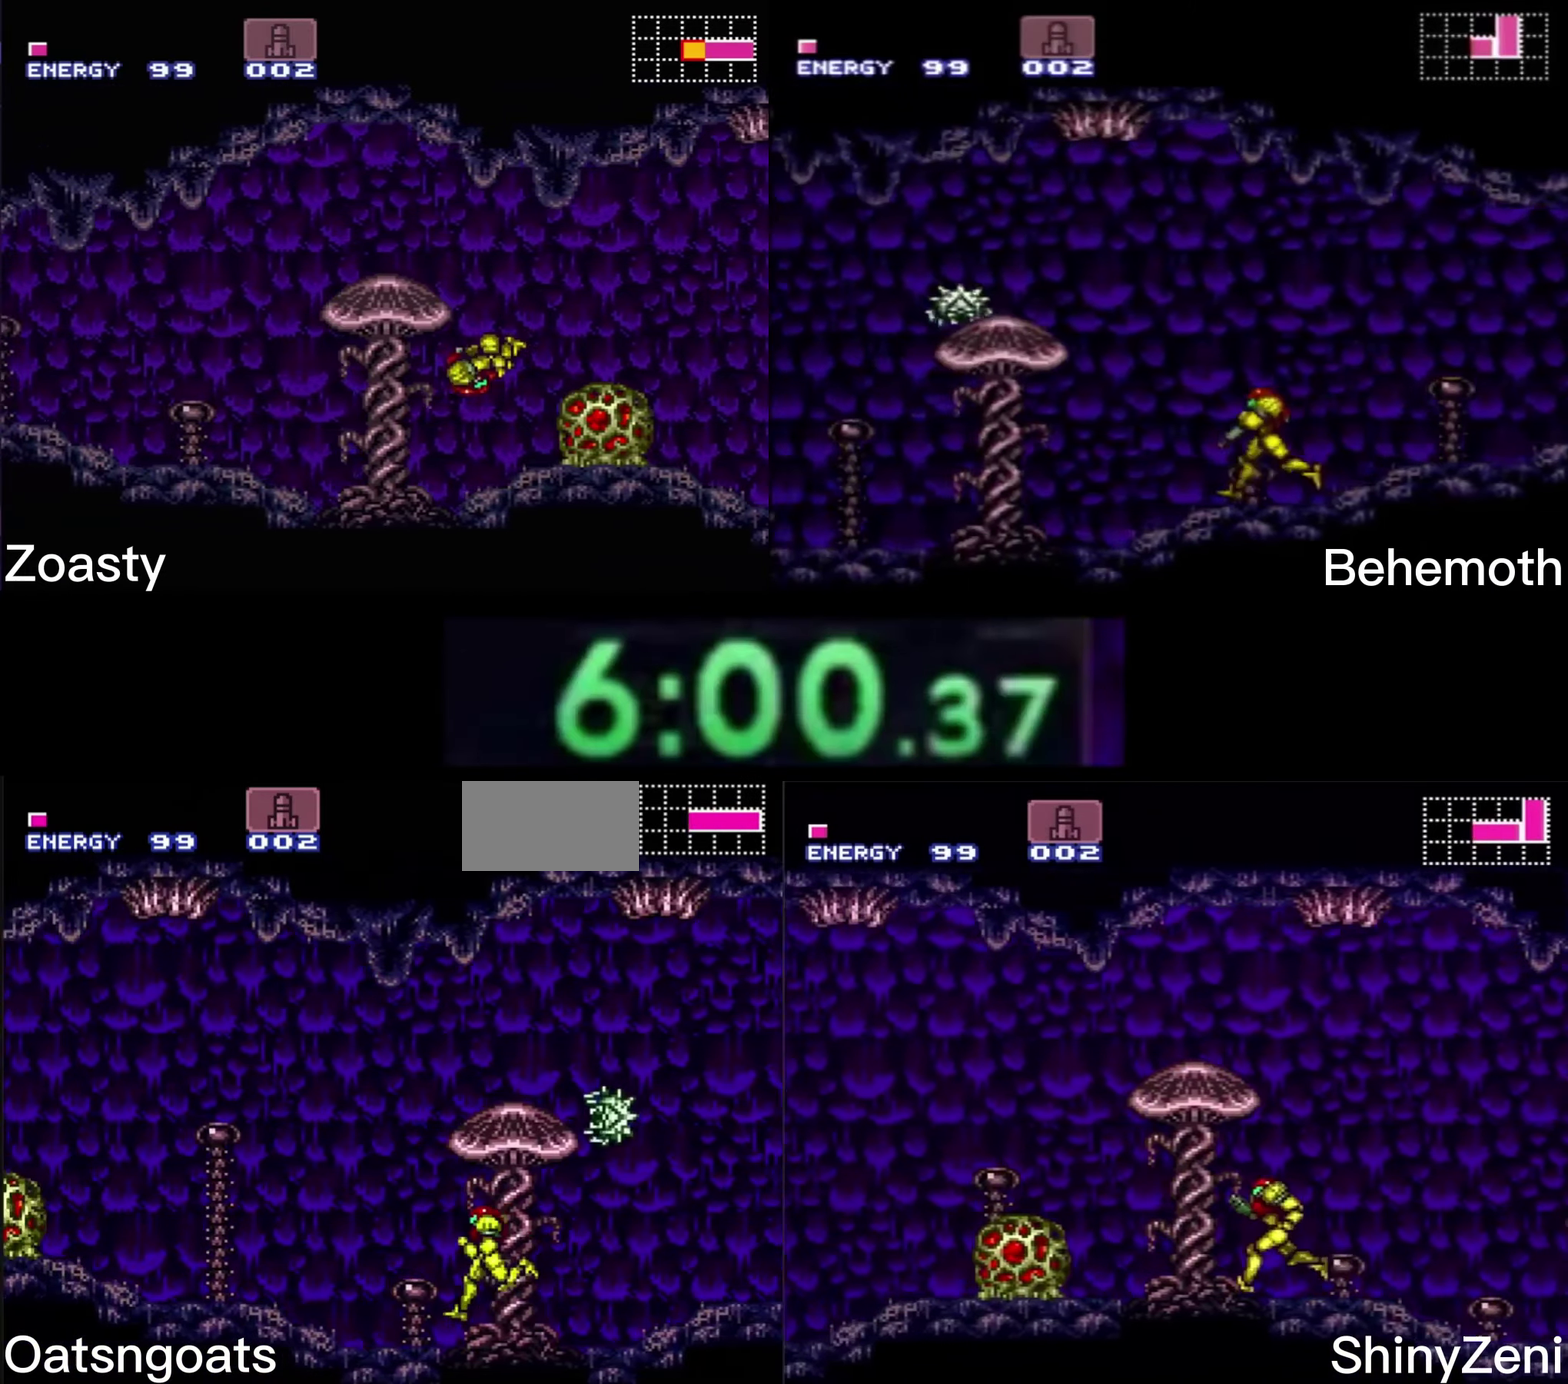
{"buttons": ["A", "B", "DPAD_LEFT"], "events": [[383, "A", "down"]]}
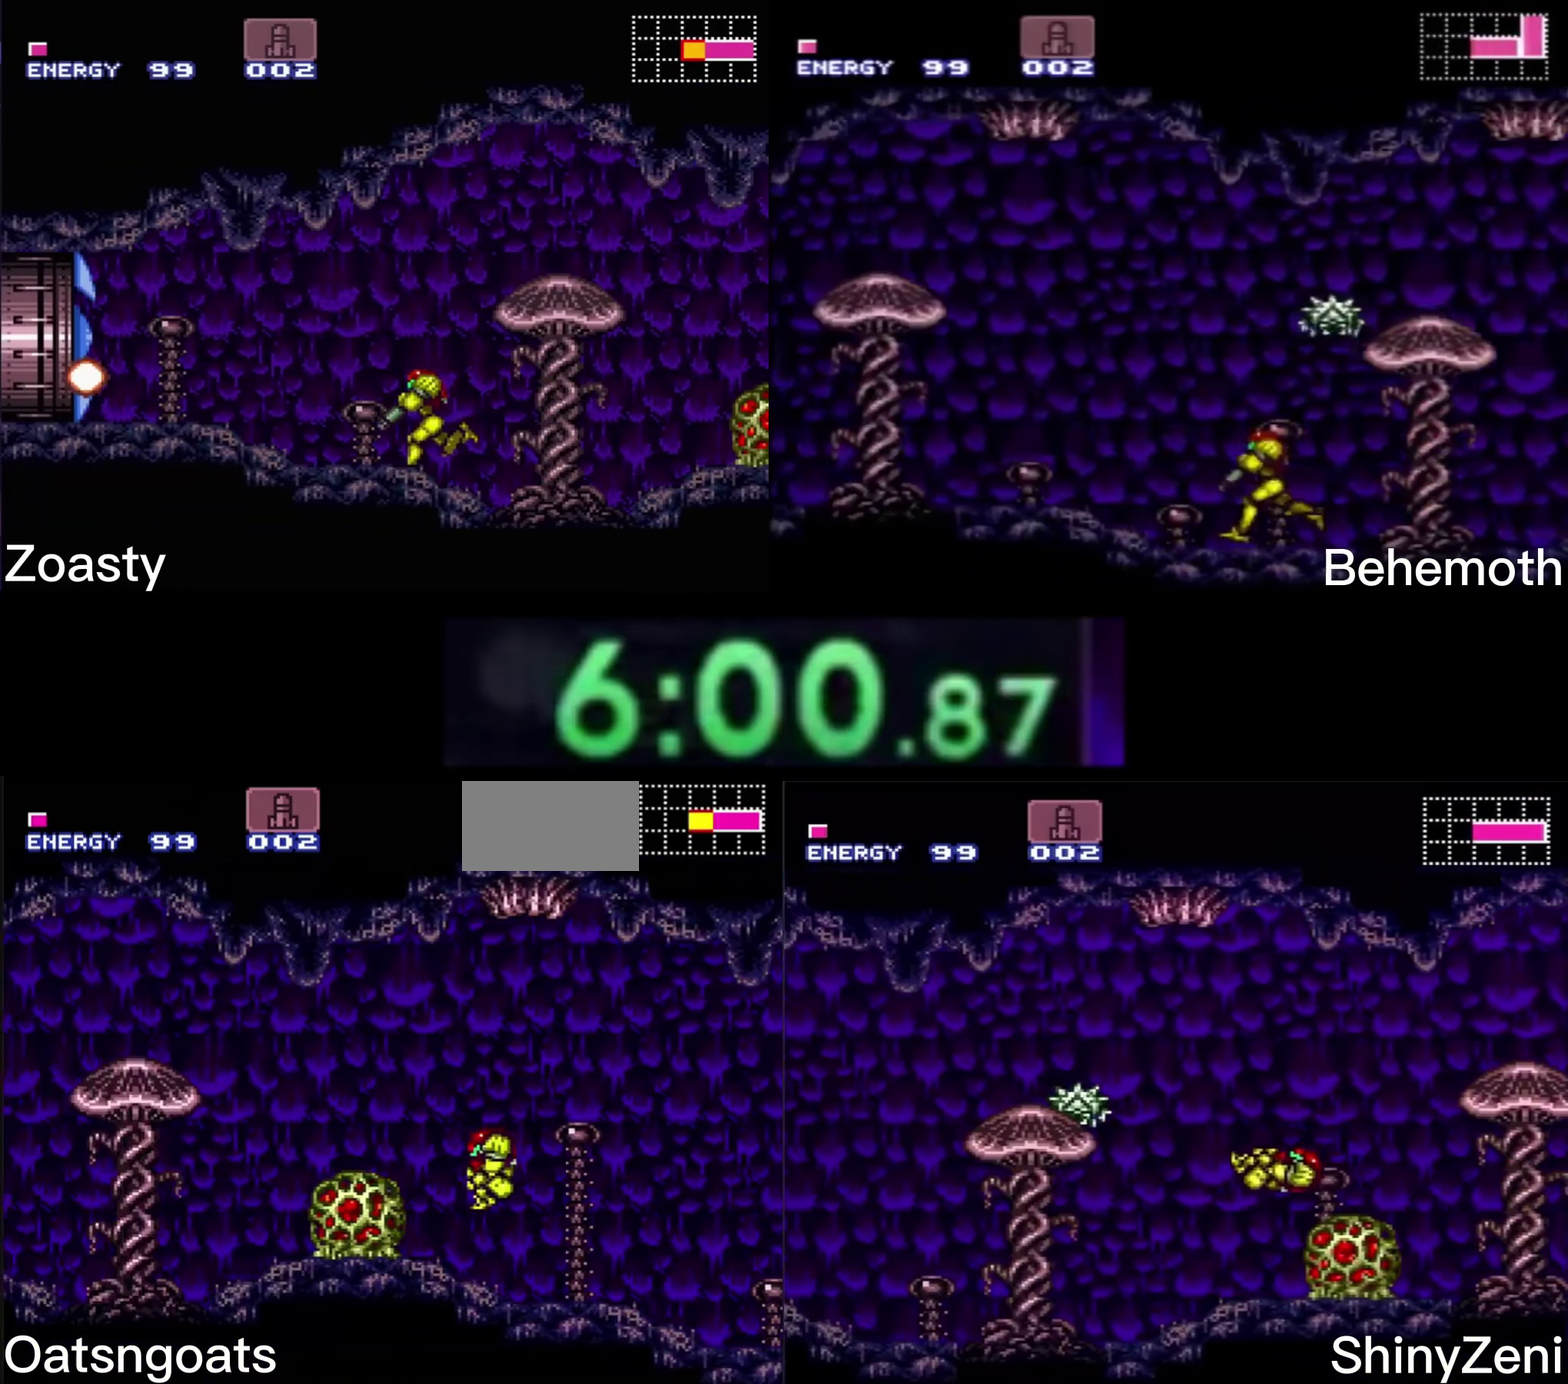
{"buttons": ["B", "X", "DPAD_LEFT"], "events": [[100, "A", "up"], [100, "B", "up"], [233, "B", "down"], [466, "X", "down"]]}
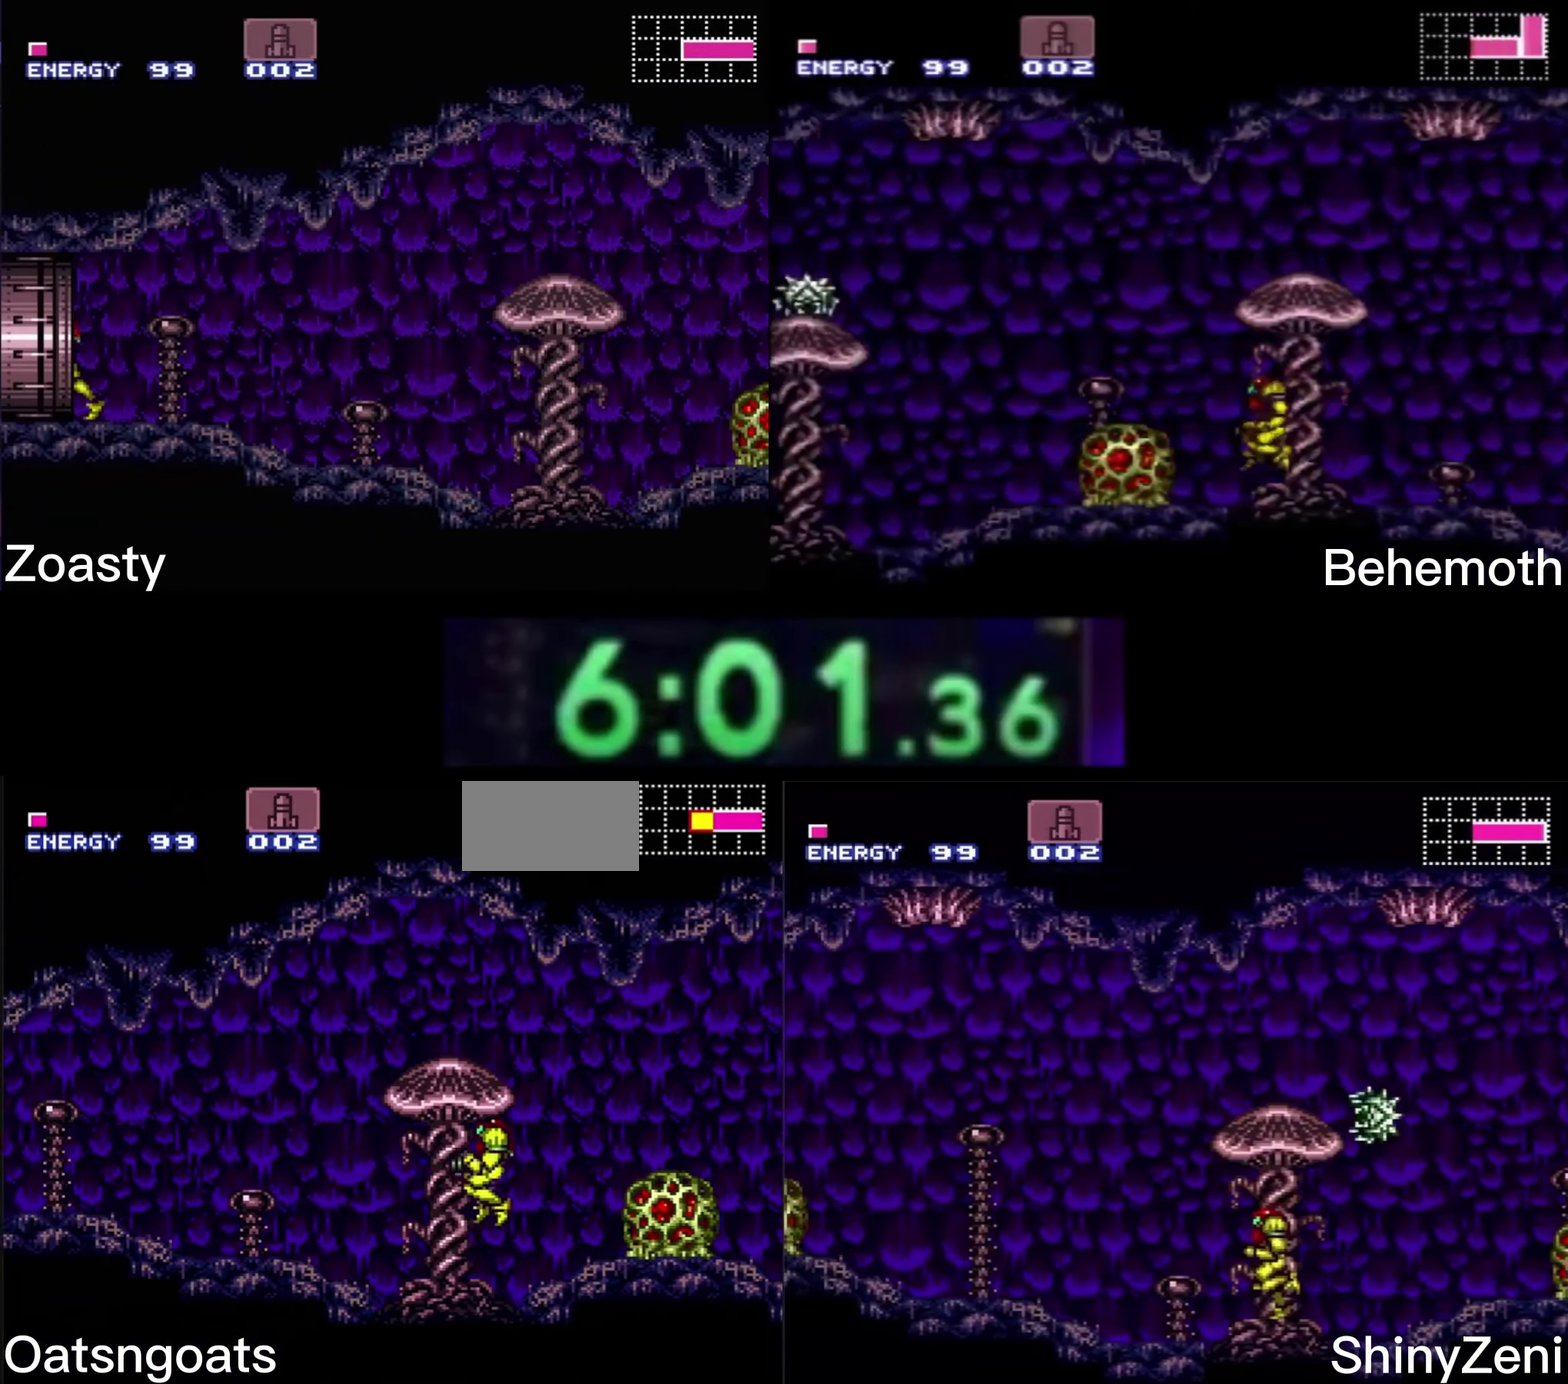
{"buttons": ["B", "DPAD_LEFT"], "events": [[16, "X", "up"]]}
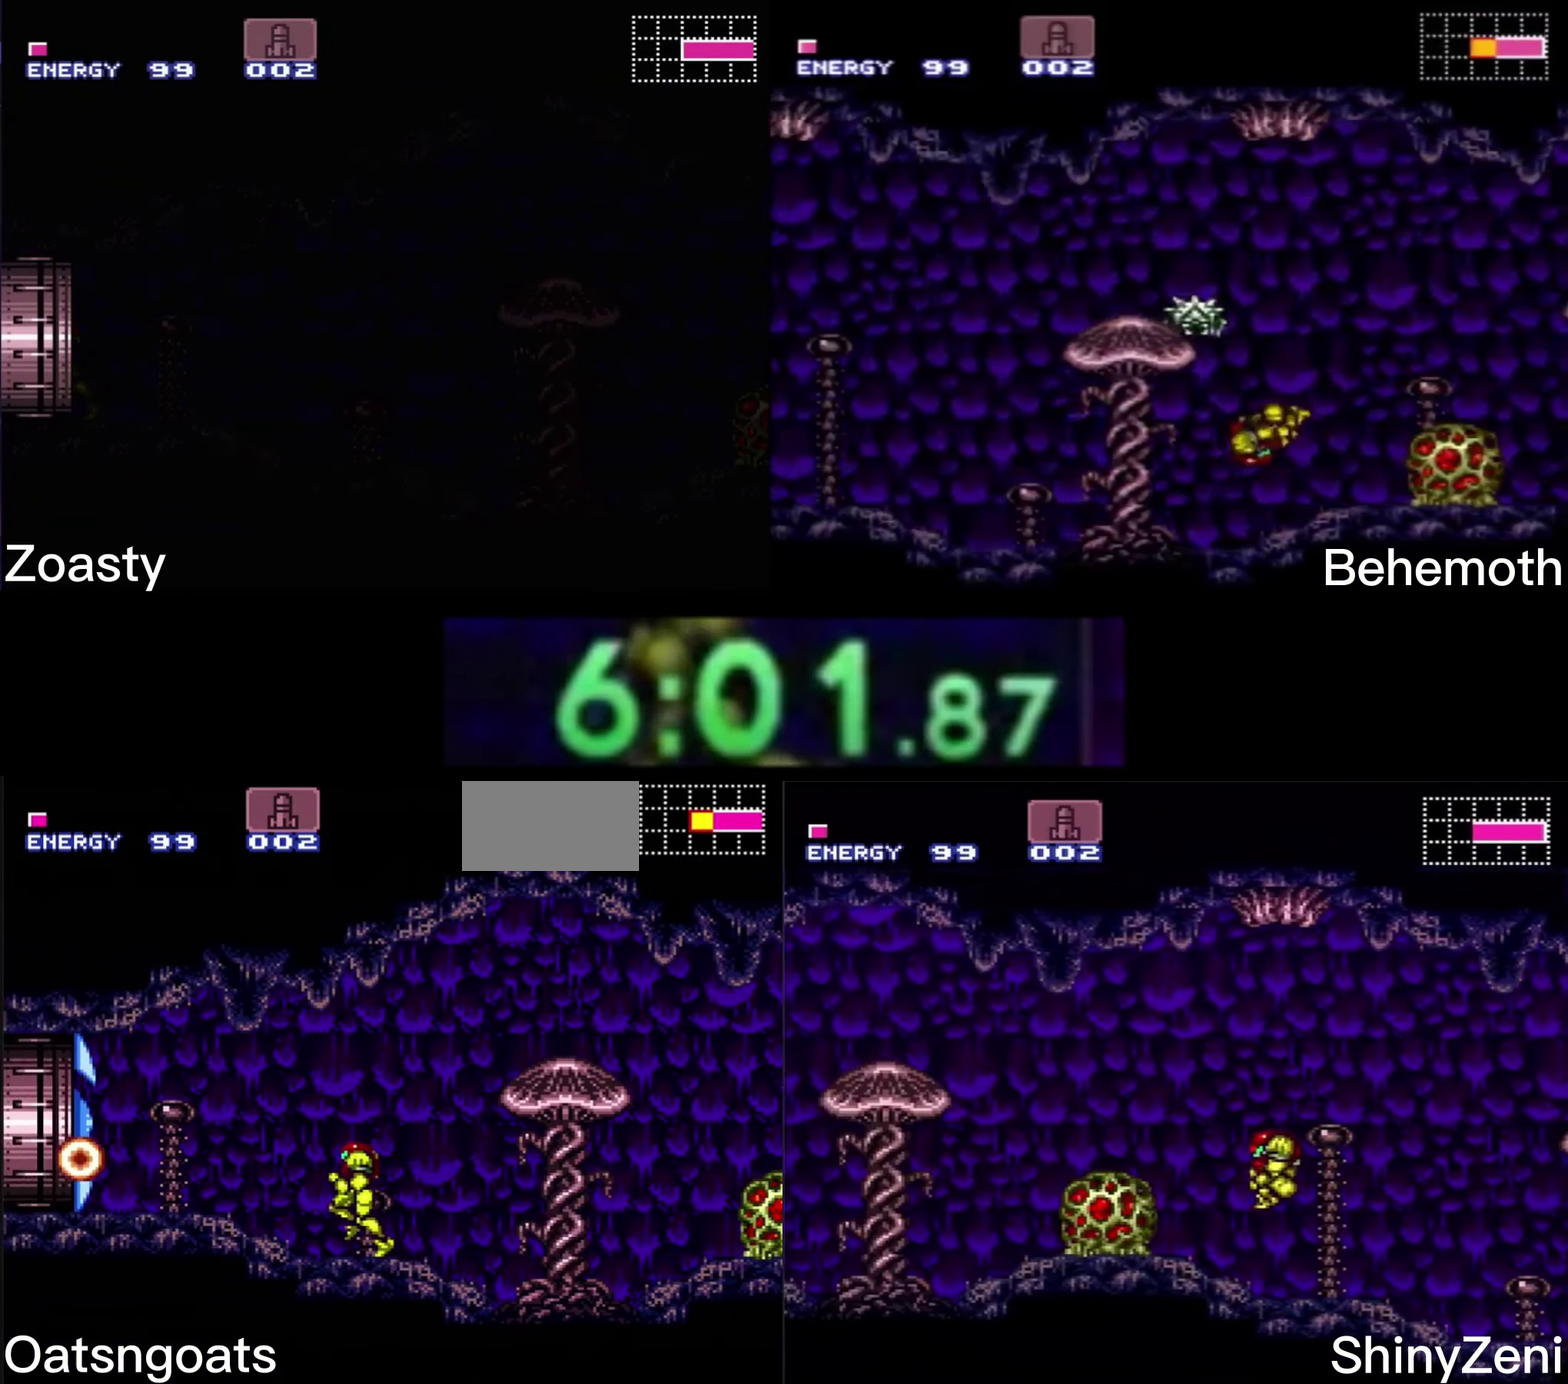
{"buttons": ["B", "DPAD_LEFT"], "events": []}
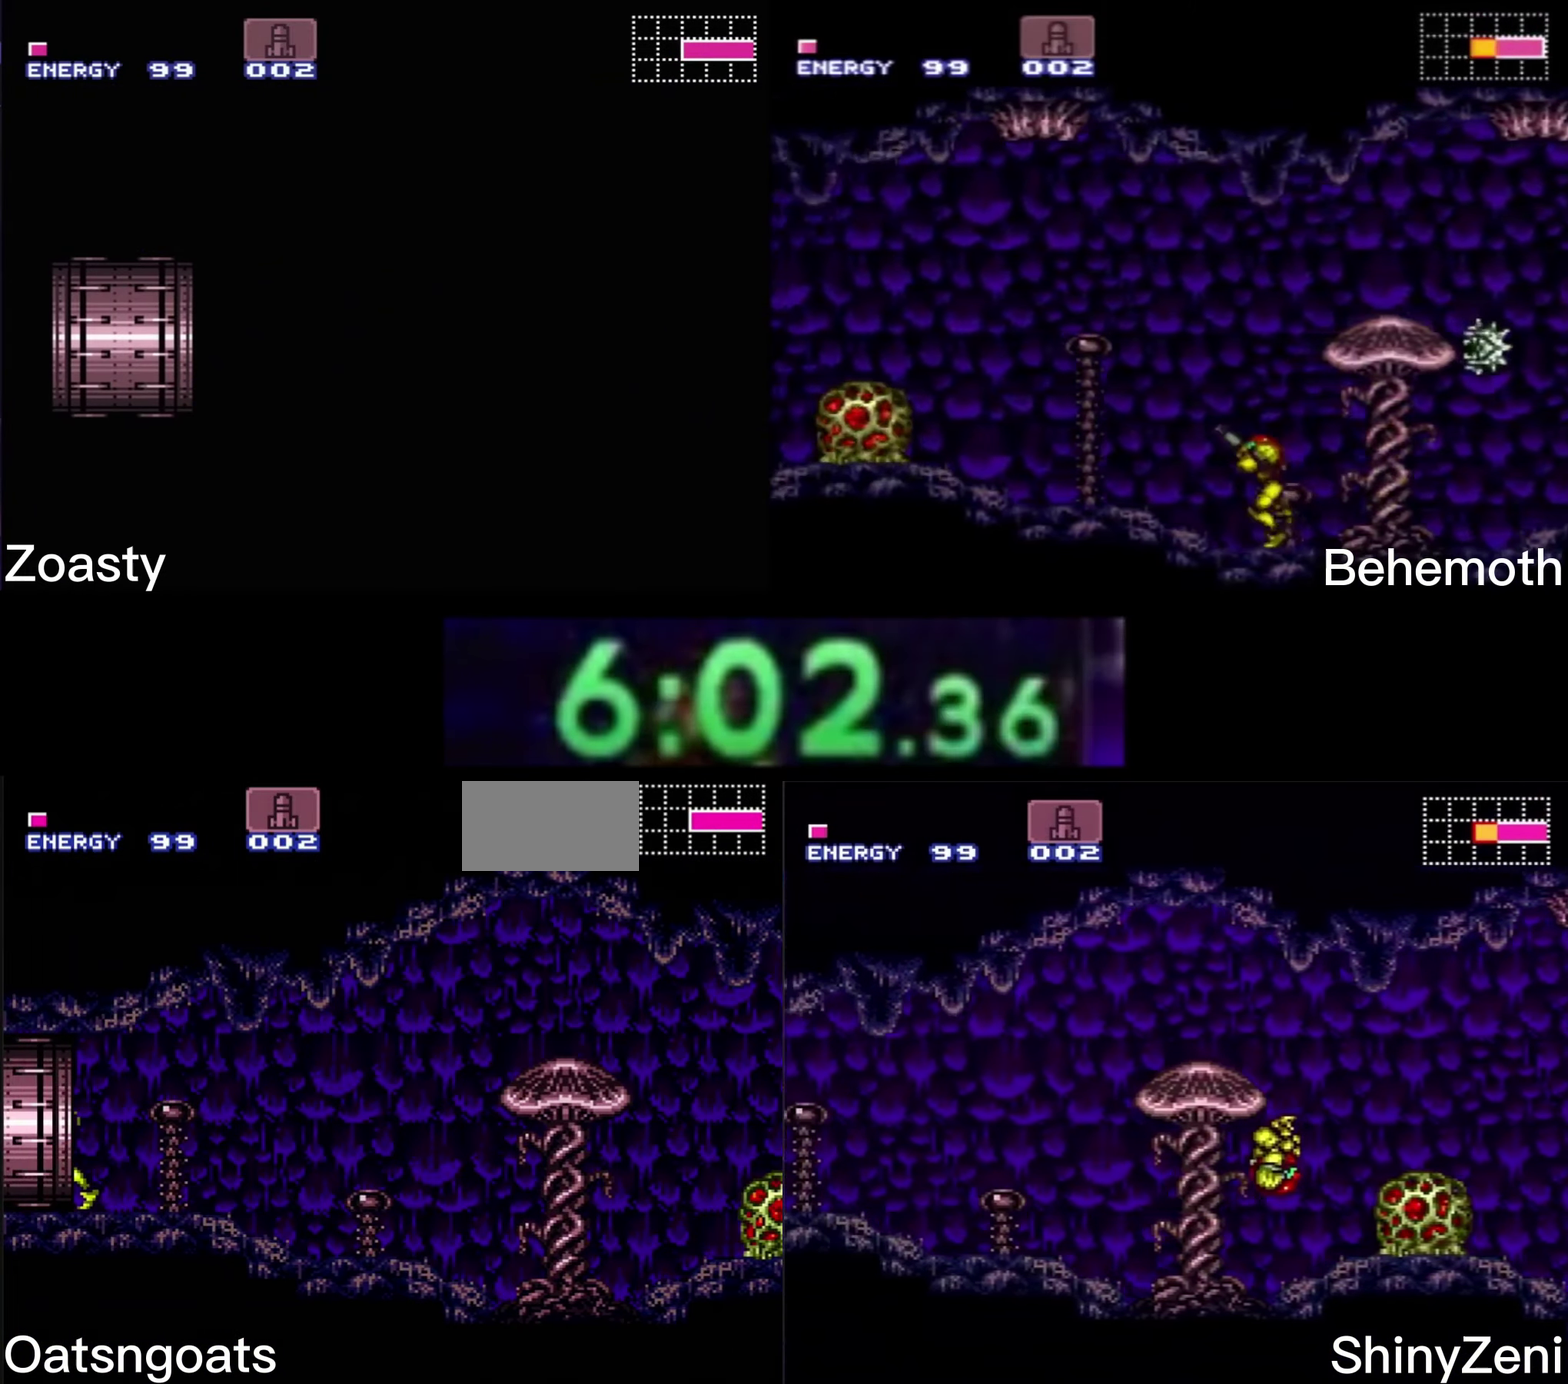
{"buttons": ["B"], "events": [[383, "DPAD_LEFT", "up"]]}
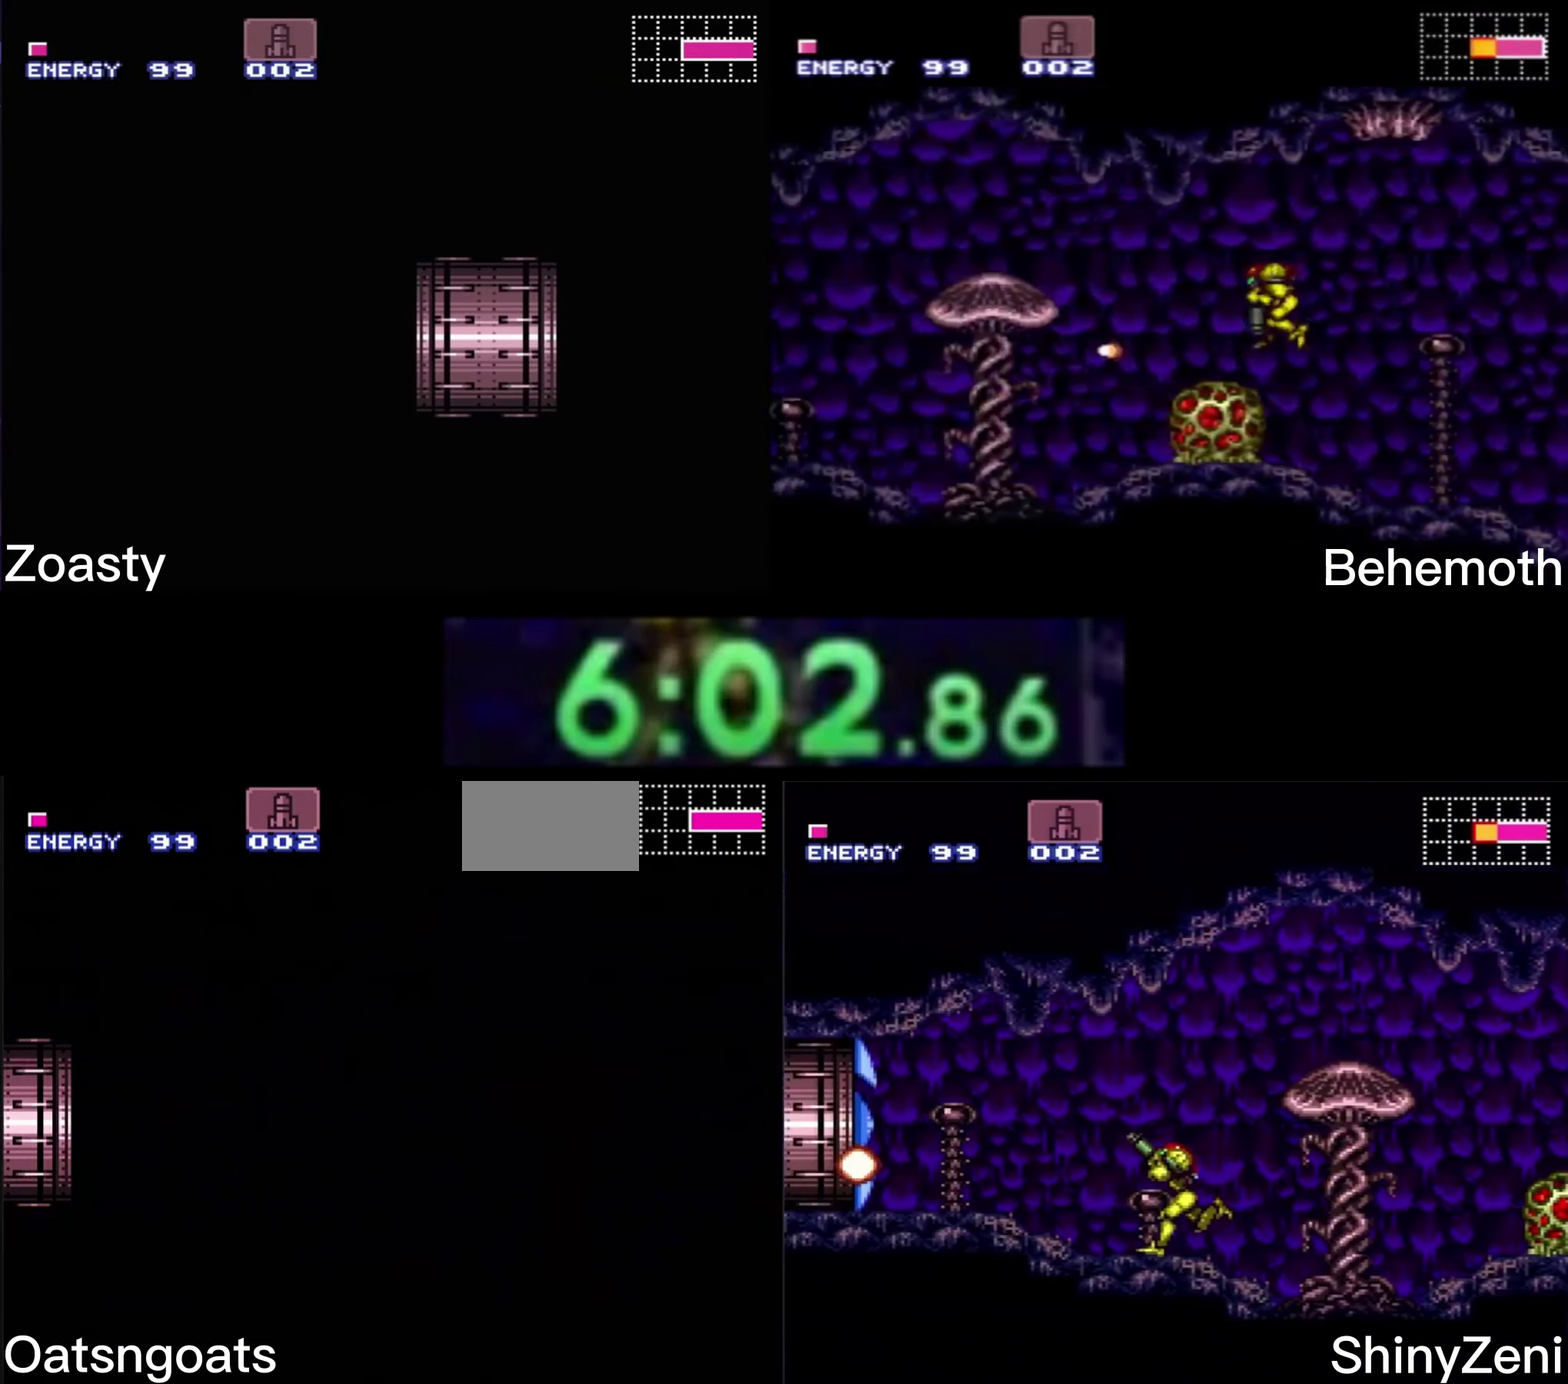
{"buttons": [], "events": [[500, "B", "up"]]}
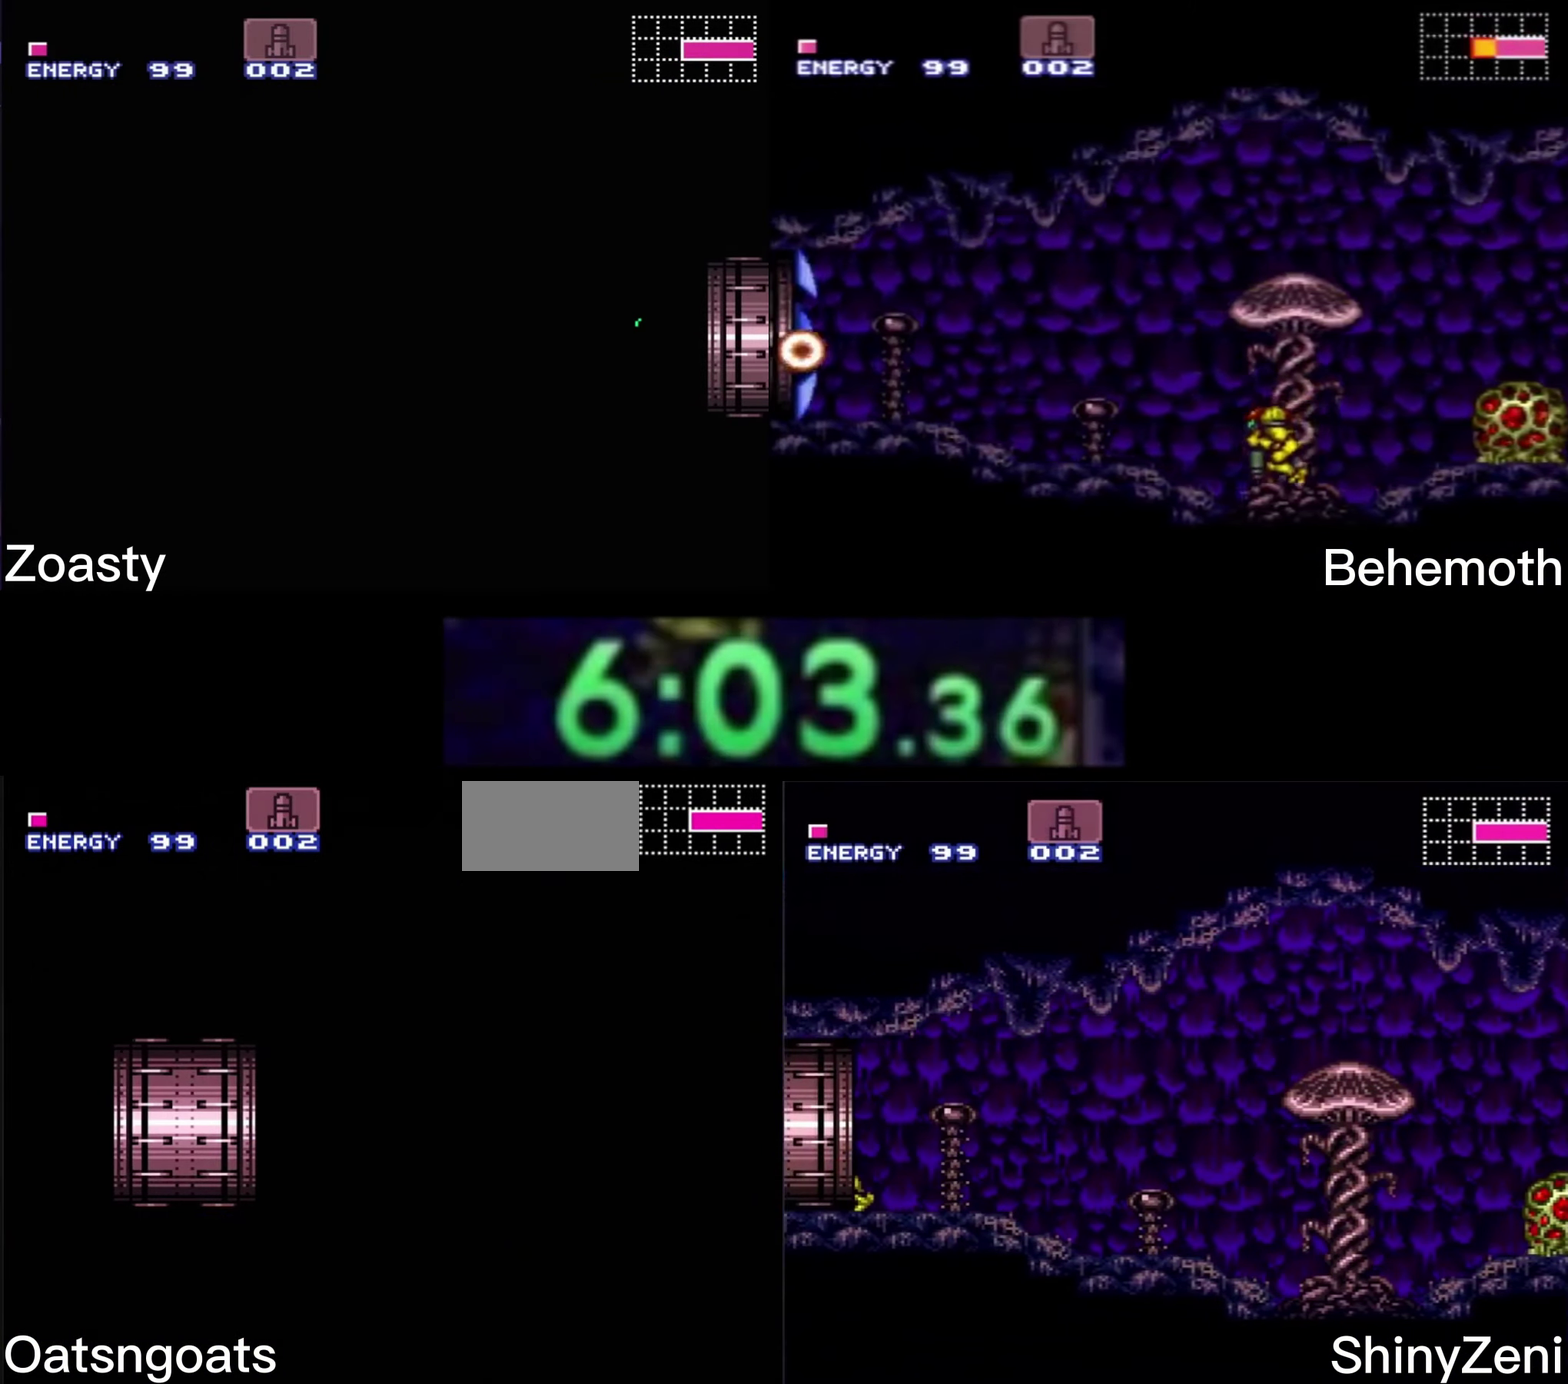
{"buttons": [], "events": [[66, "B", "down"], [233, "B", "up"]]}
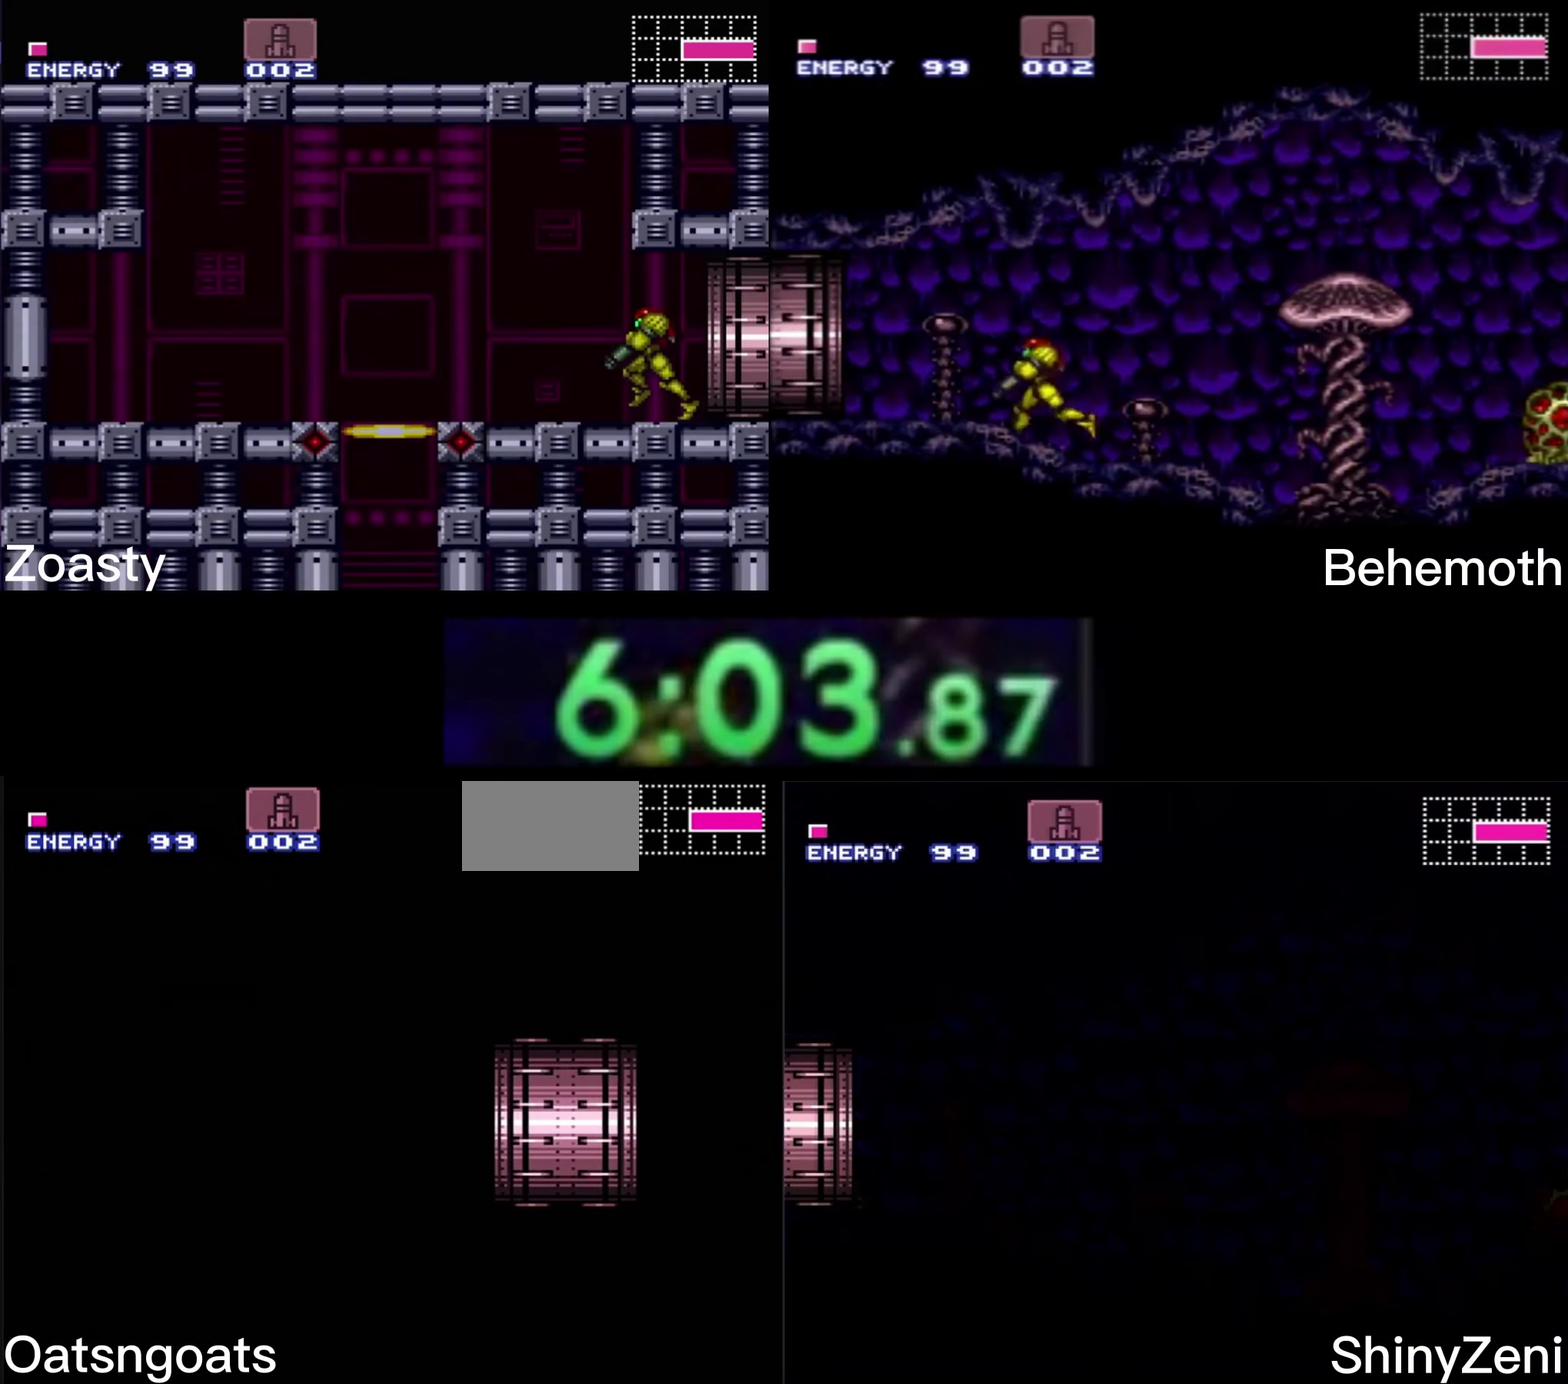
{"buttons": ["B"], "events": [[166, "B", "down"], [216, "B", "up"], [316, "B", "down"]]}
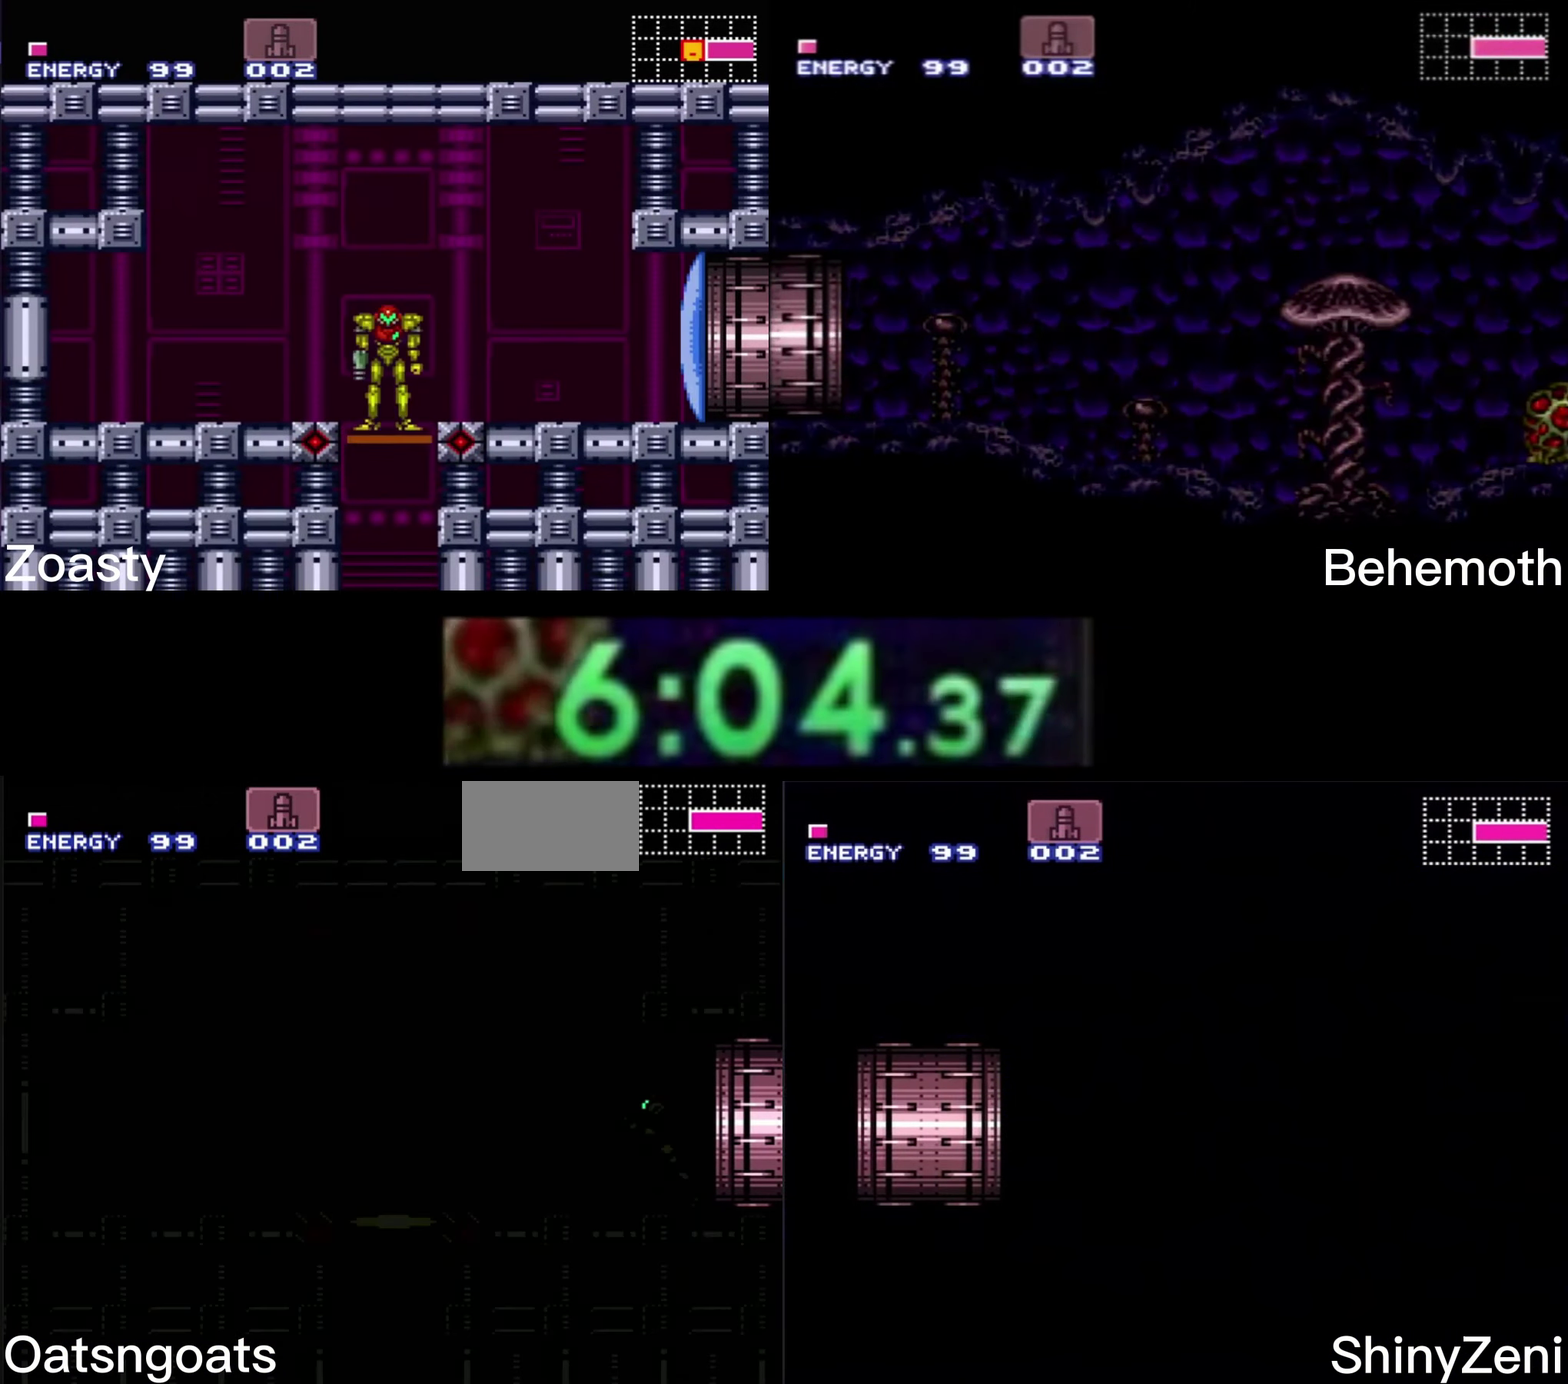
{"buttons": ["B", "DPAD_LEFT"], "events": [[183, "DPAD_LEFT", "down"]]}
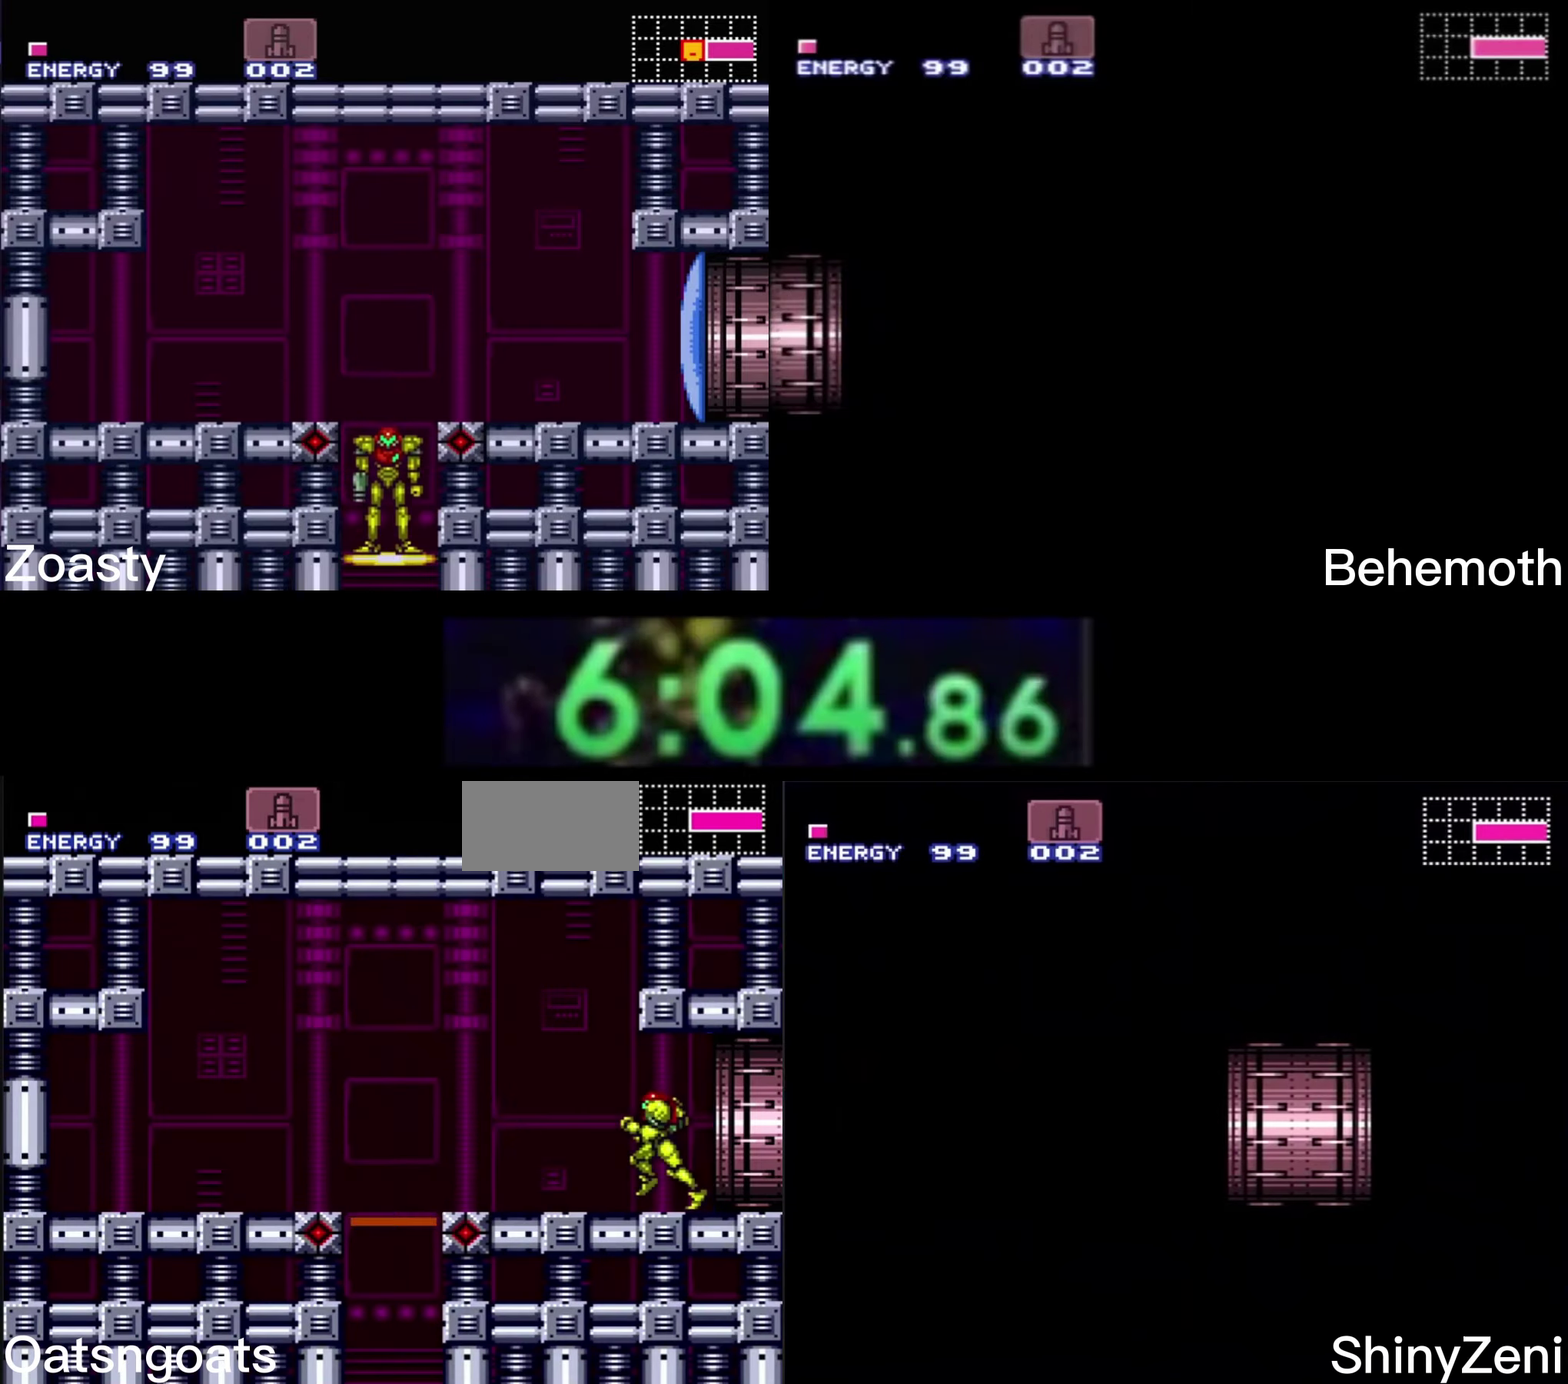
{"buttons": ["B"], "events": [[317, "DPAD_LEFT", "up"], [367, "DPAD_DOWN", "down"], [450, "DPAD_DOWN", "up"]]}
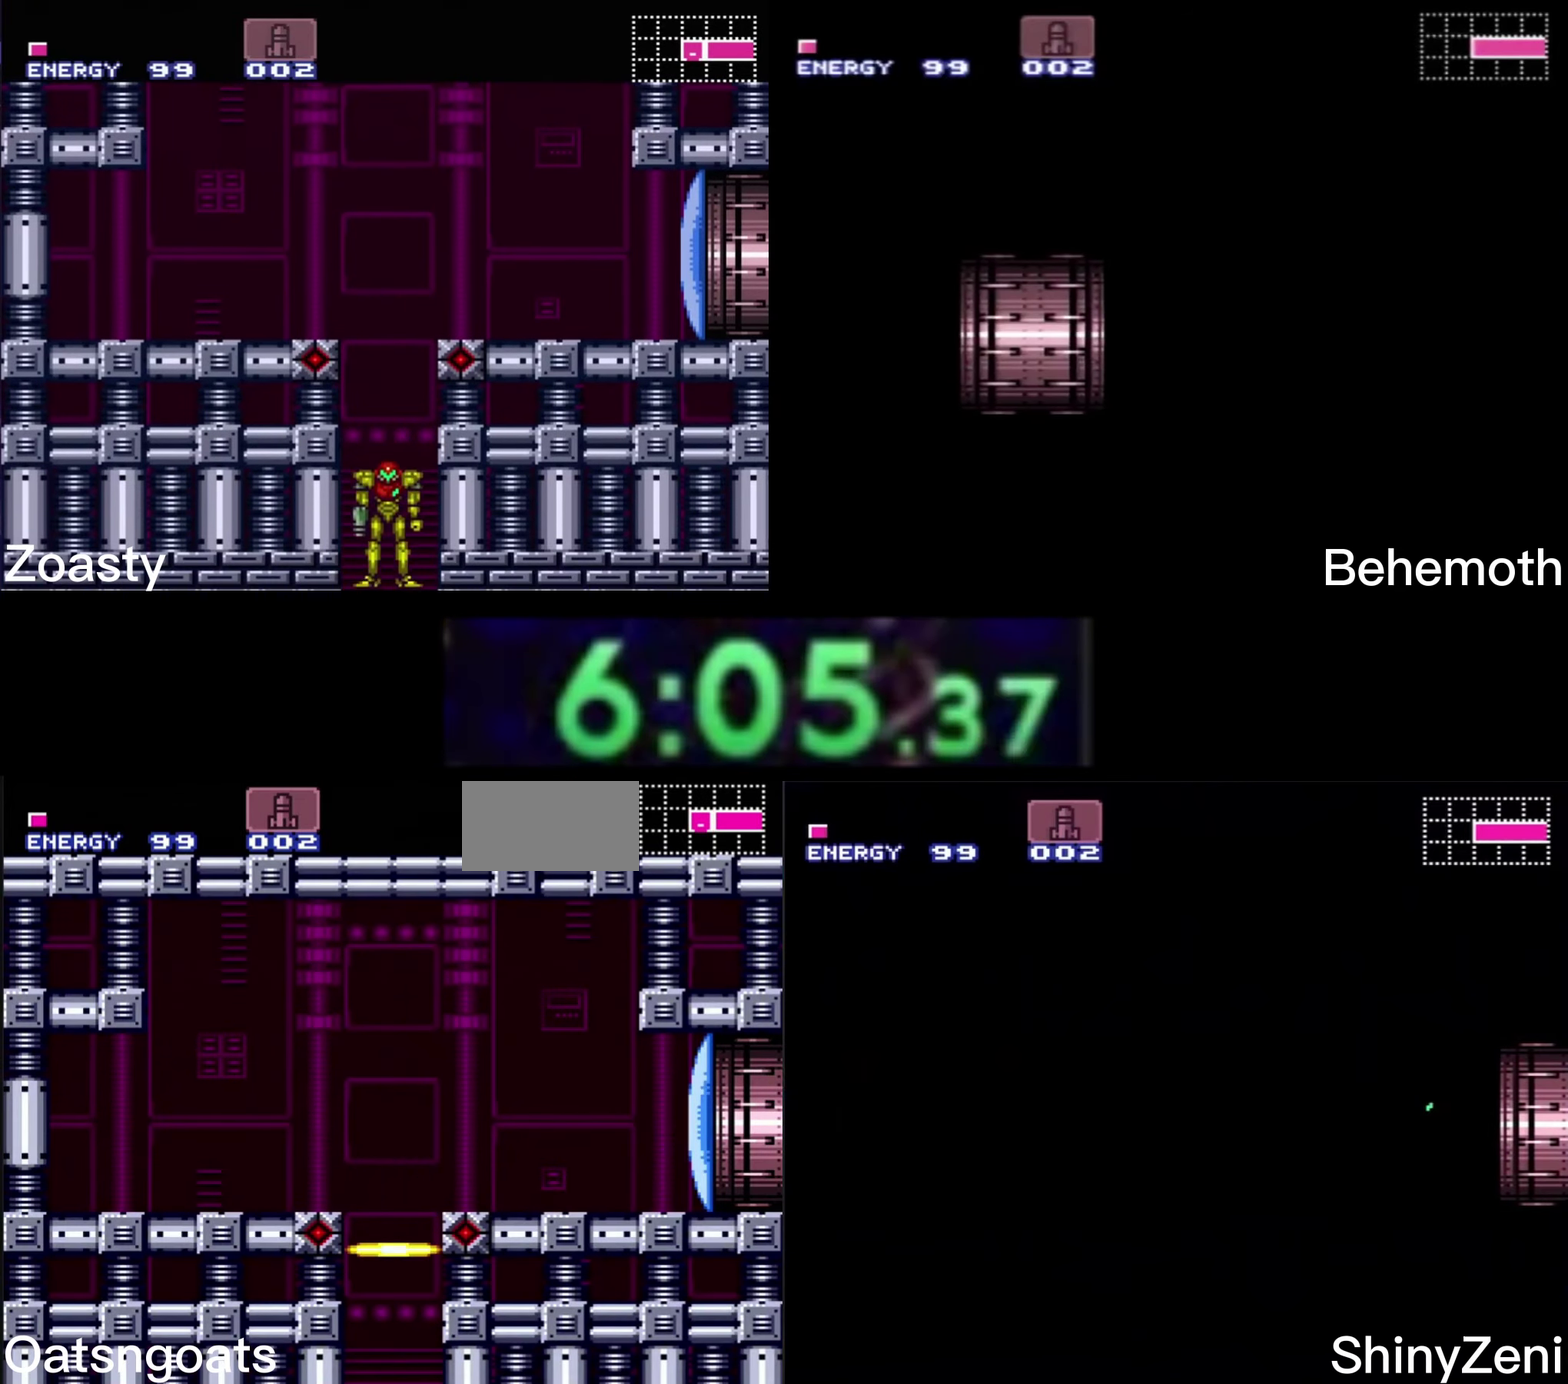
{"buttons": [], "events": [[133, "B", "up"]]}